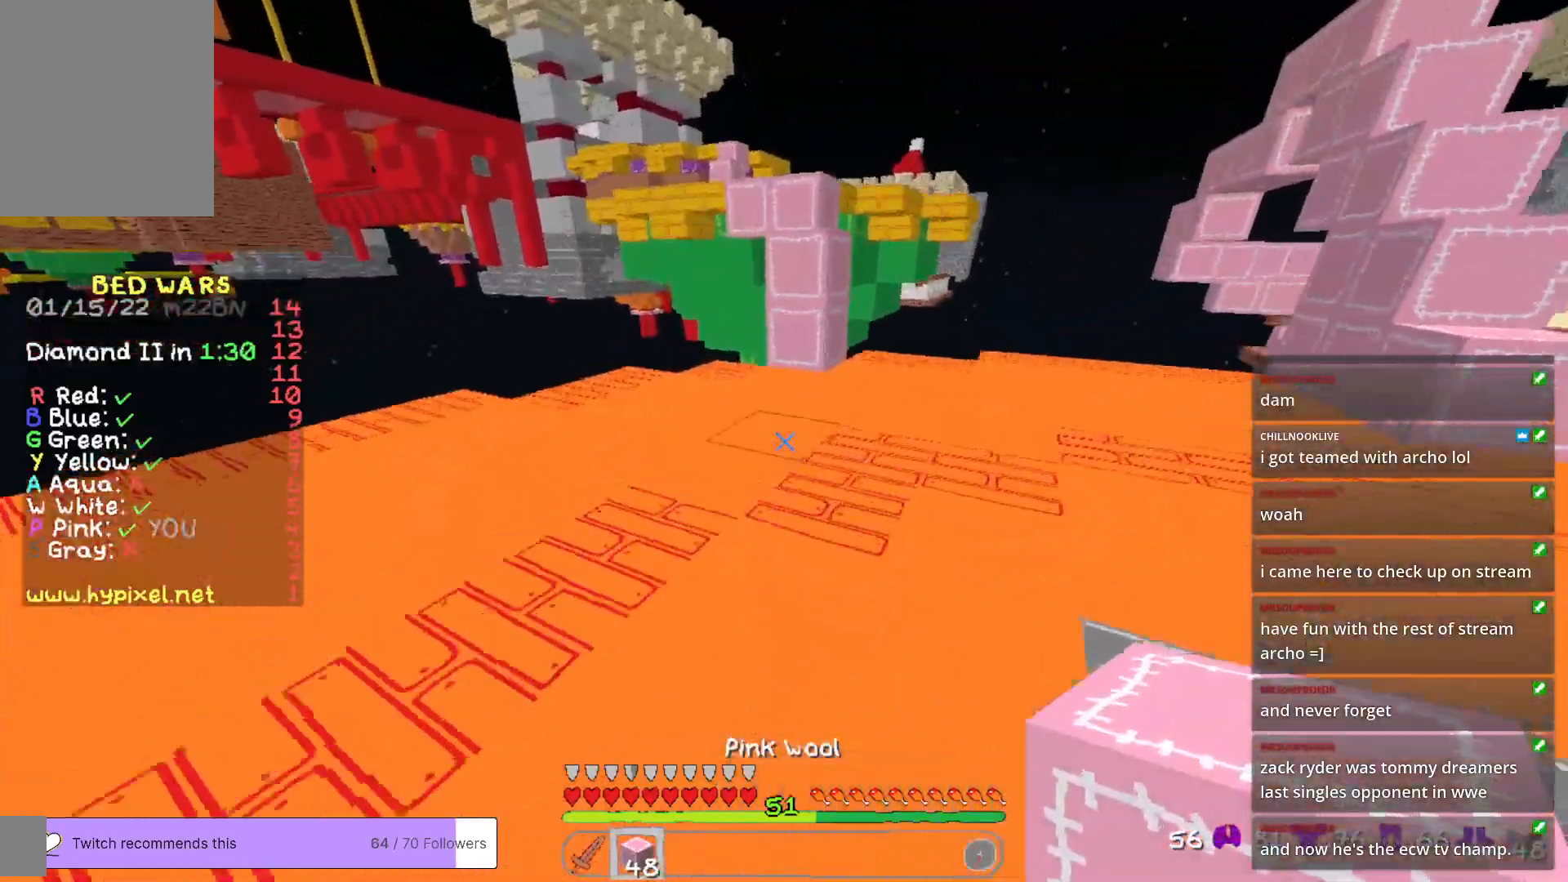
Gameplay with keyboard and mouse; each line is a JSON object with the keys and mouse buttons held at the frame after it. "events" lists presses ("down") and releases ("up") of "a", "d", "s", "w", "mouse_left" and "mouse_right" between this image and that frame as [ms after this image, input, new state], when the widget could be followed in between. "mouse_left", "mouse_right" = the "left", "right" buttons of the "mouse" list. No other keys are recorded. Fast repeated clicks can show as one long hold. Mouse movement is not recorded.
{"keys": ["w"], "mouse": [], "events": [[150, "mouse_right", "down"], [267, "mouse_right", "up"]]}
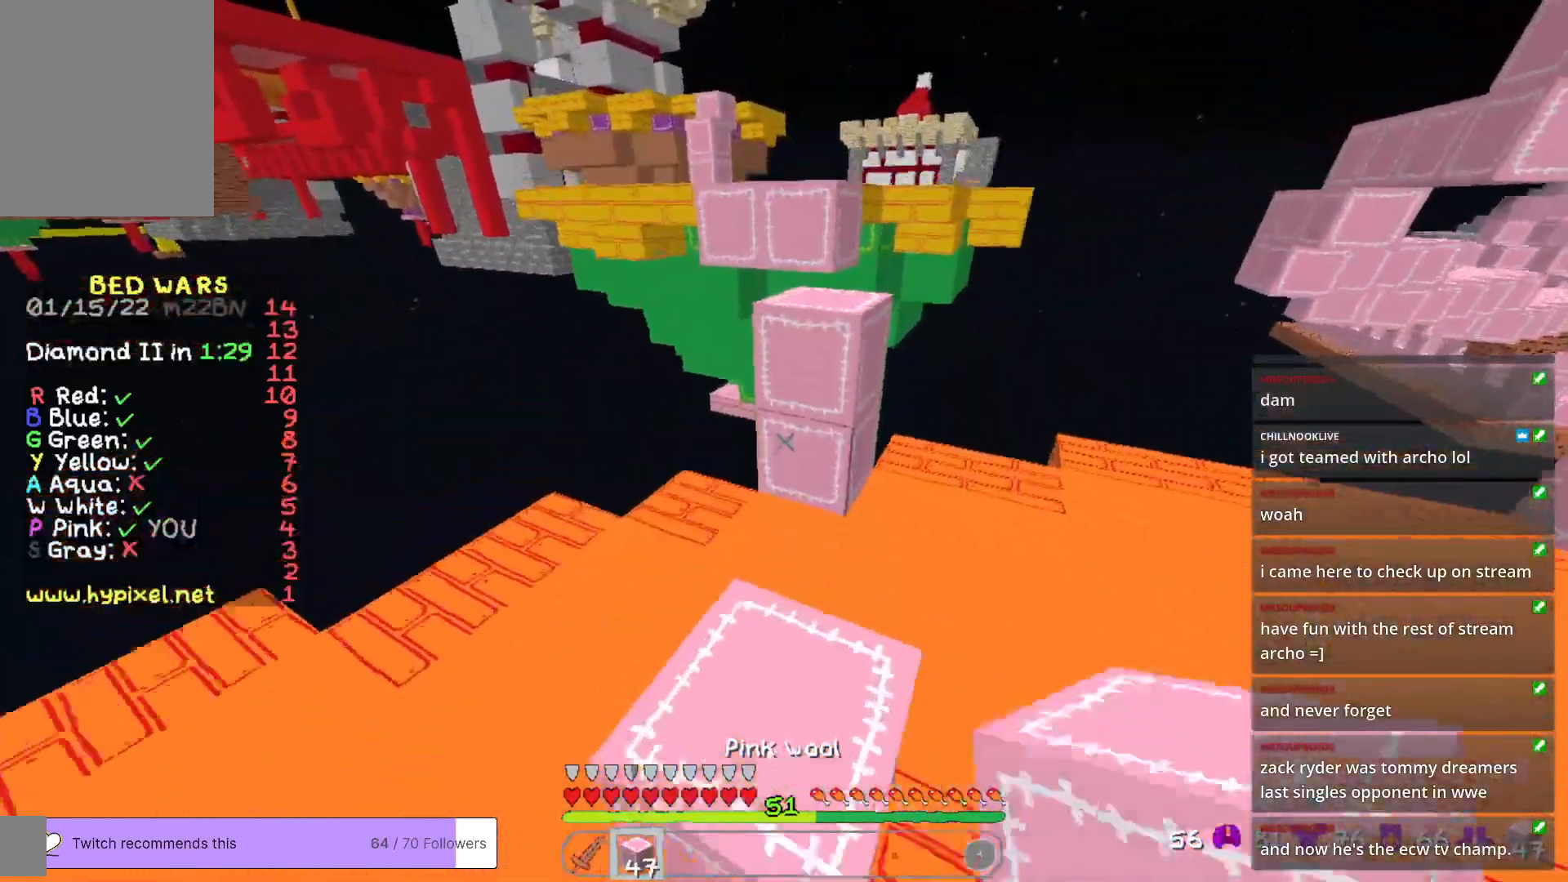
{"keys": ["w"], "mouse": [], "events": []}
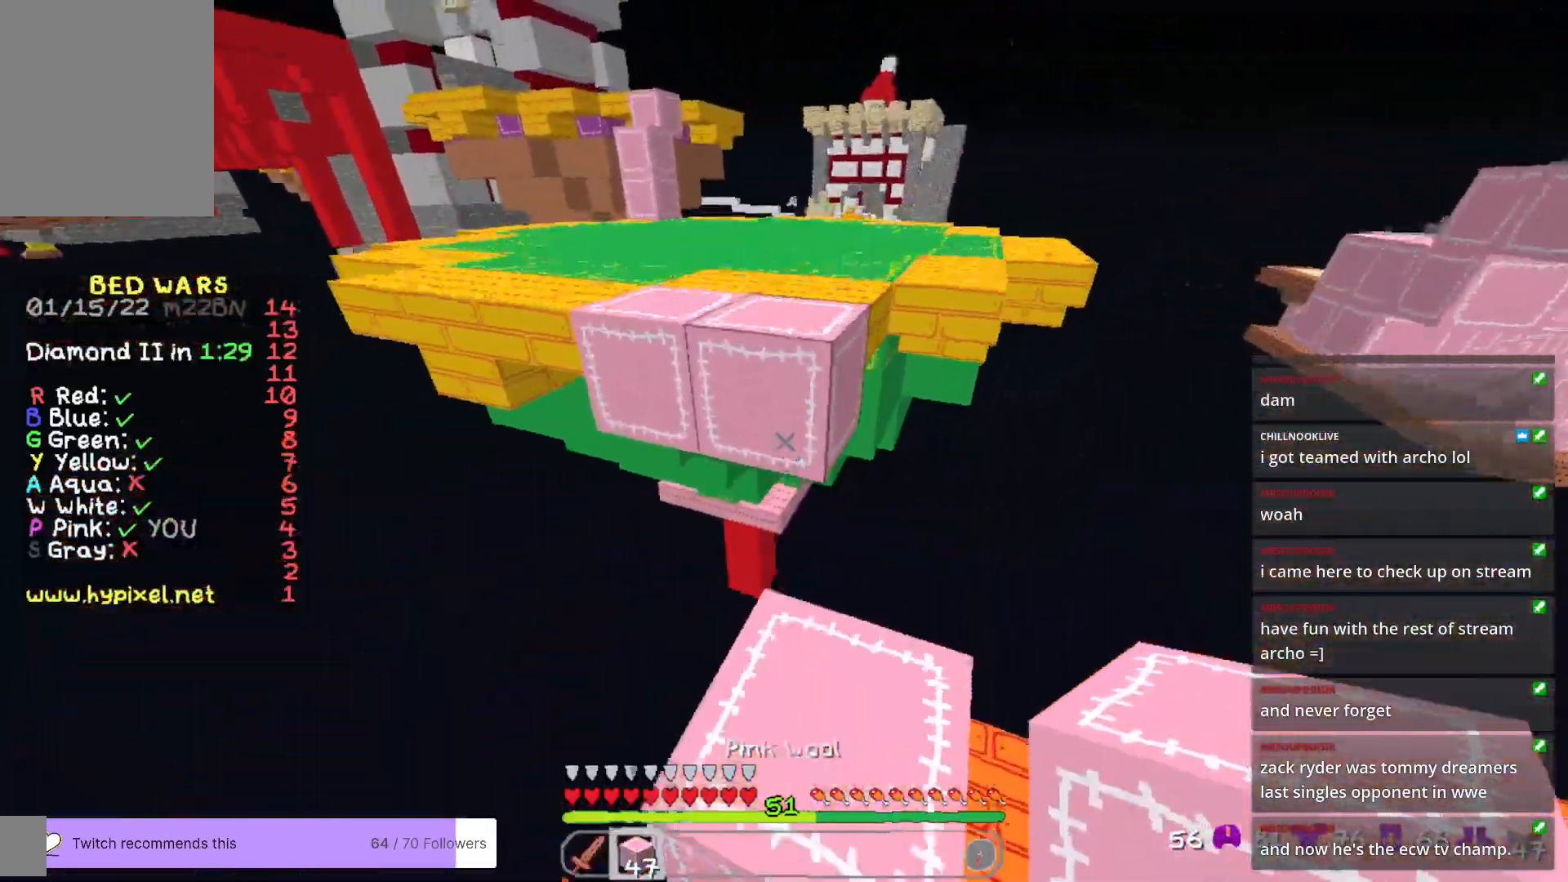
{"keys": ["w"], "mouse": [], "events": [[67, "a", "down"], [334, "a", "up"]]}
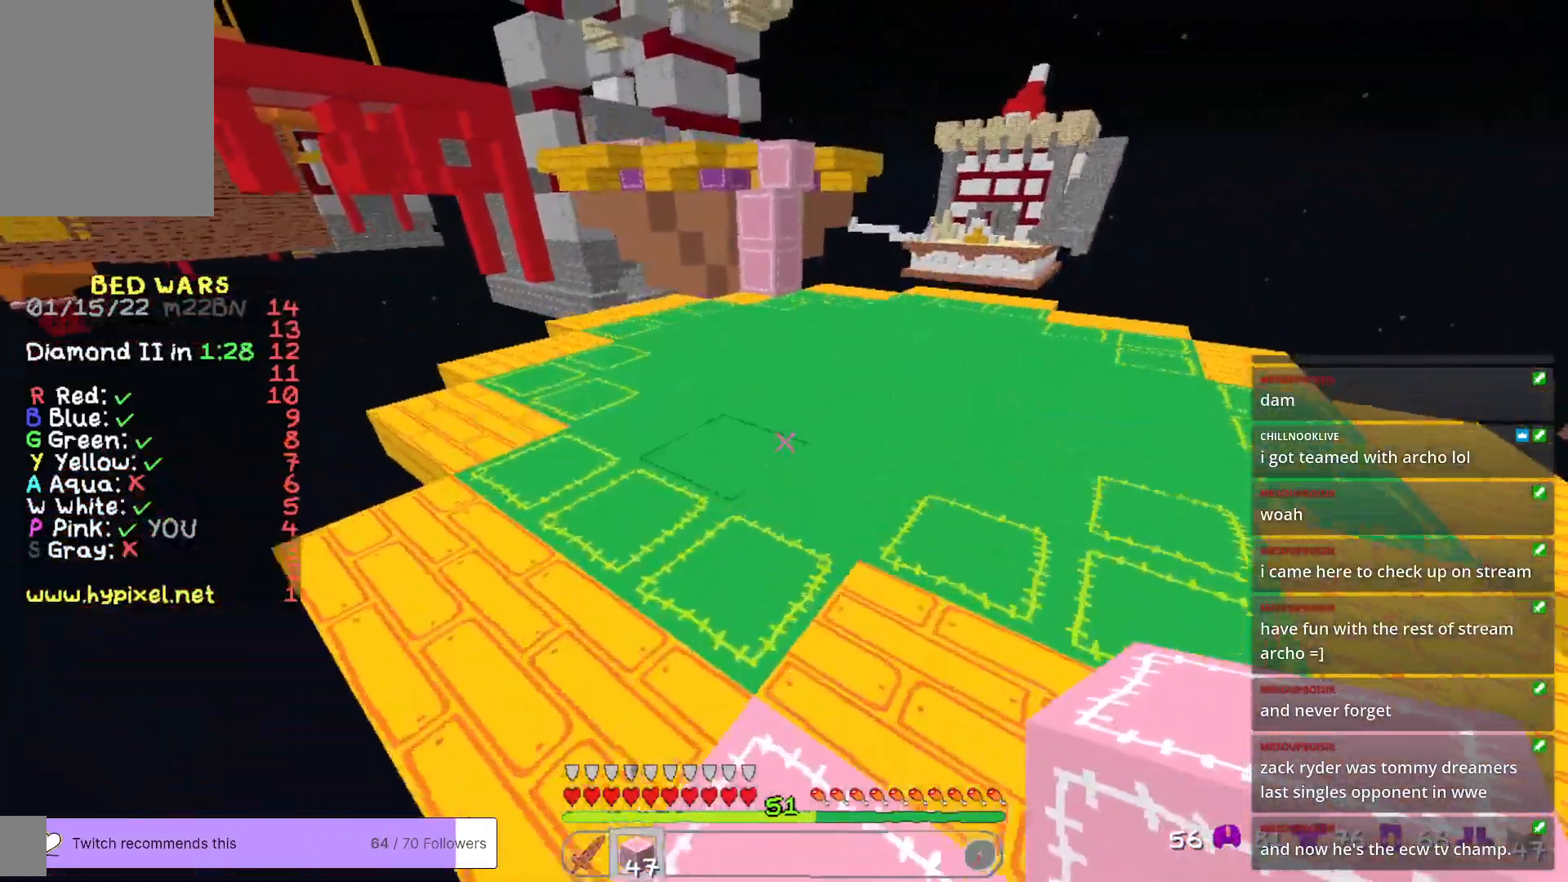
{"keys": ["w"], "mouse": [], "events": []}
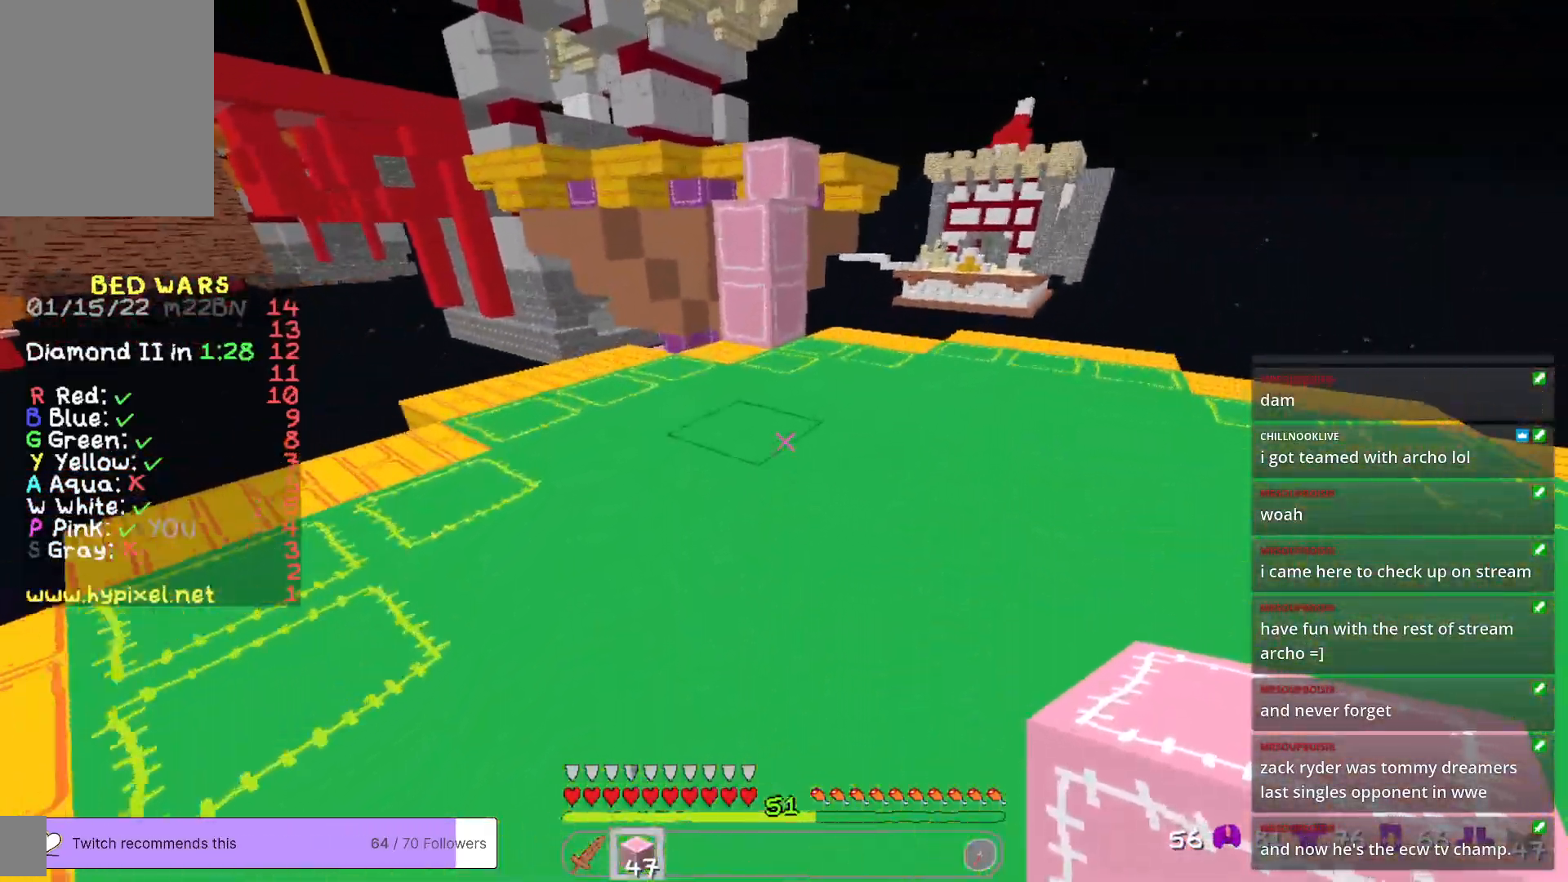
{"keys": ["a", "w"], "mouse": [], "events": [[67, "mouse_right", "down"], [200, "mouse_right", "up"], [401, "a", "down"]]}
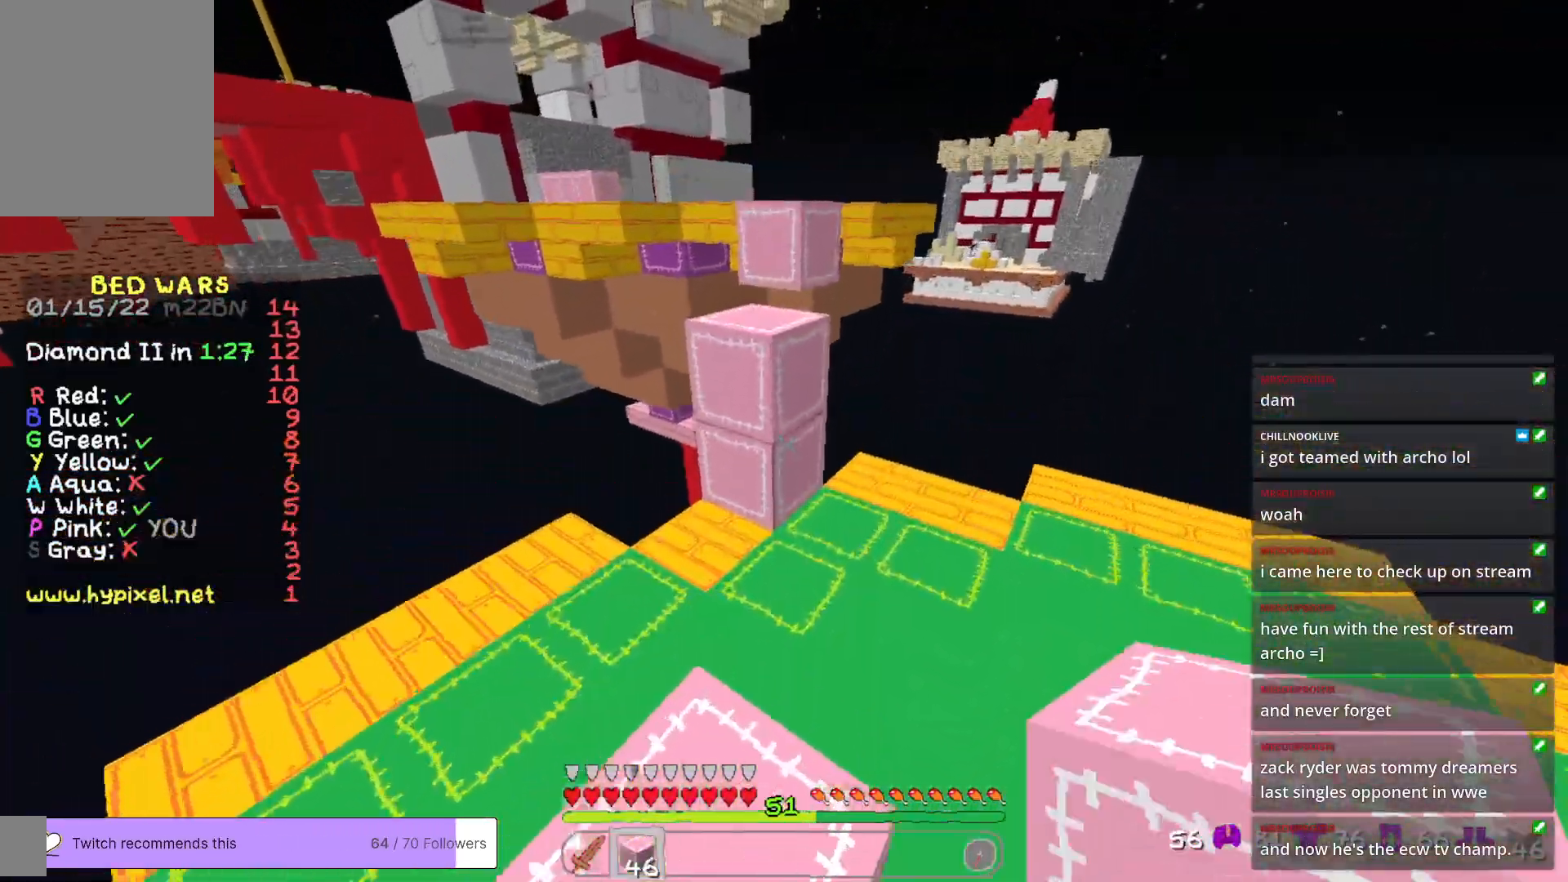
{"keys": ["w"], "mouse": [], "events": [[50, "a", "up"]]}
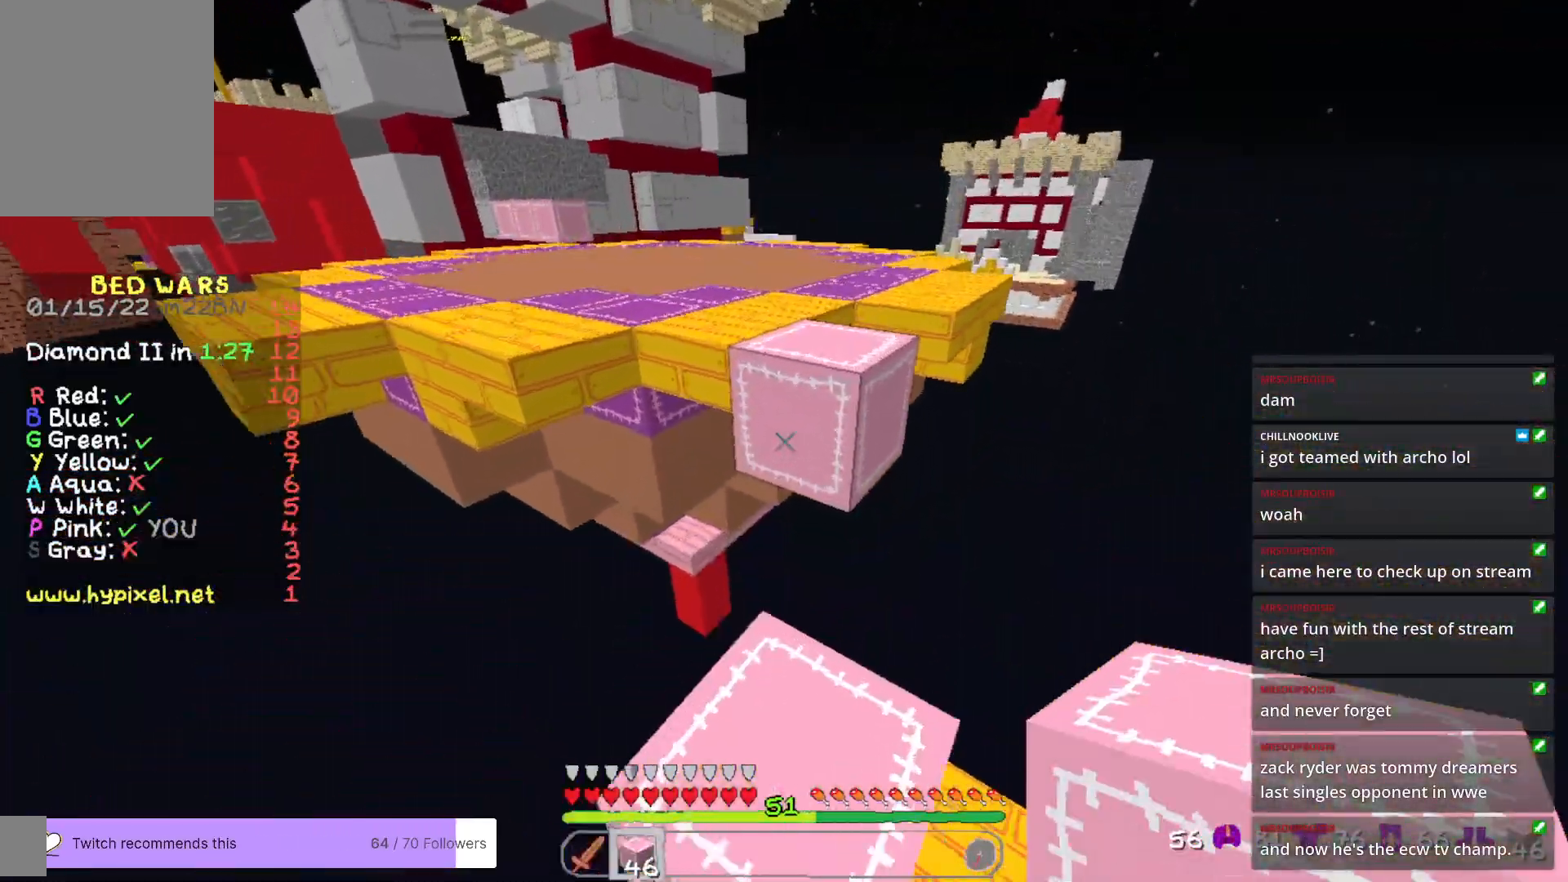
{"keys": ["w"], "mouse": [], "events": []}
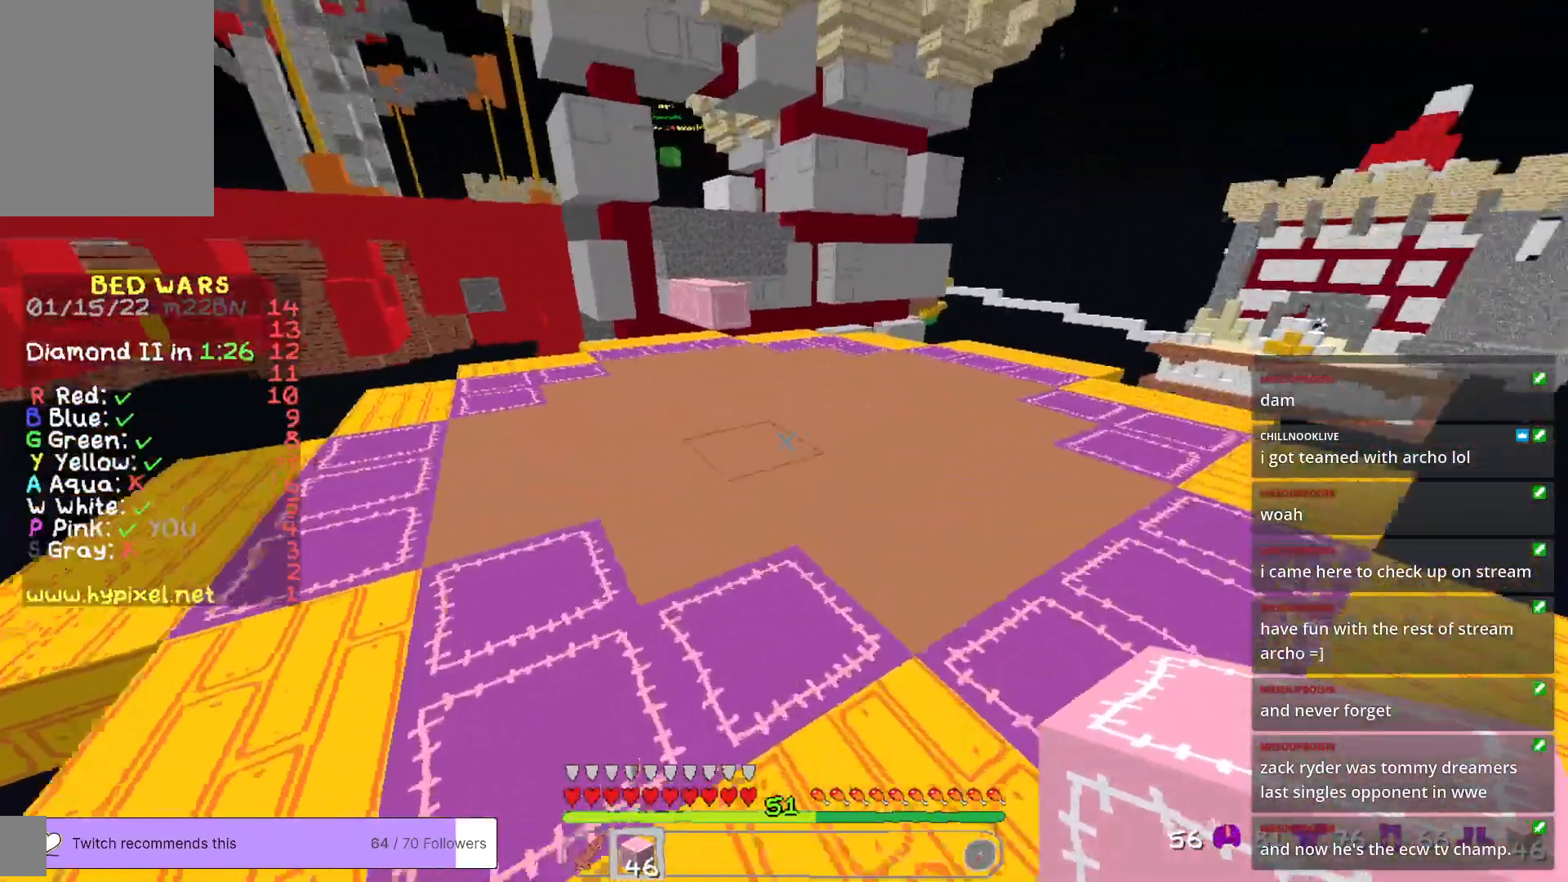
{"keys": ["a", "w"], "mouse": [], "events": [[284, "a", "down"]]}
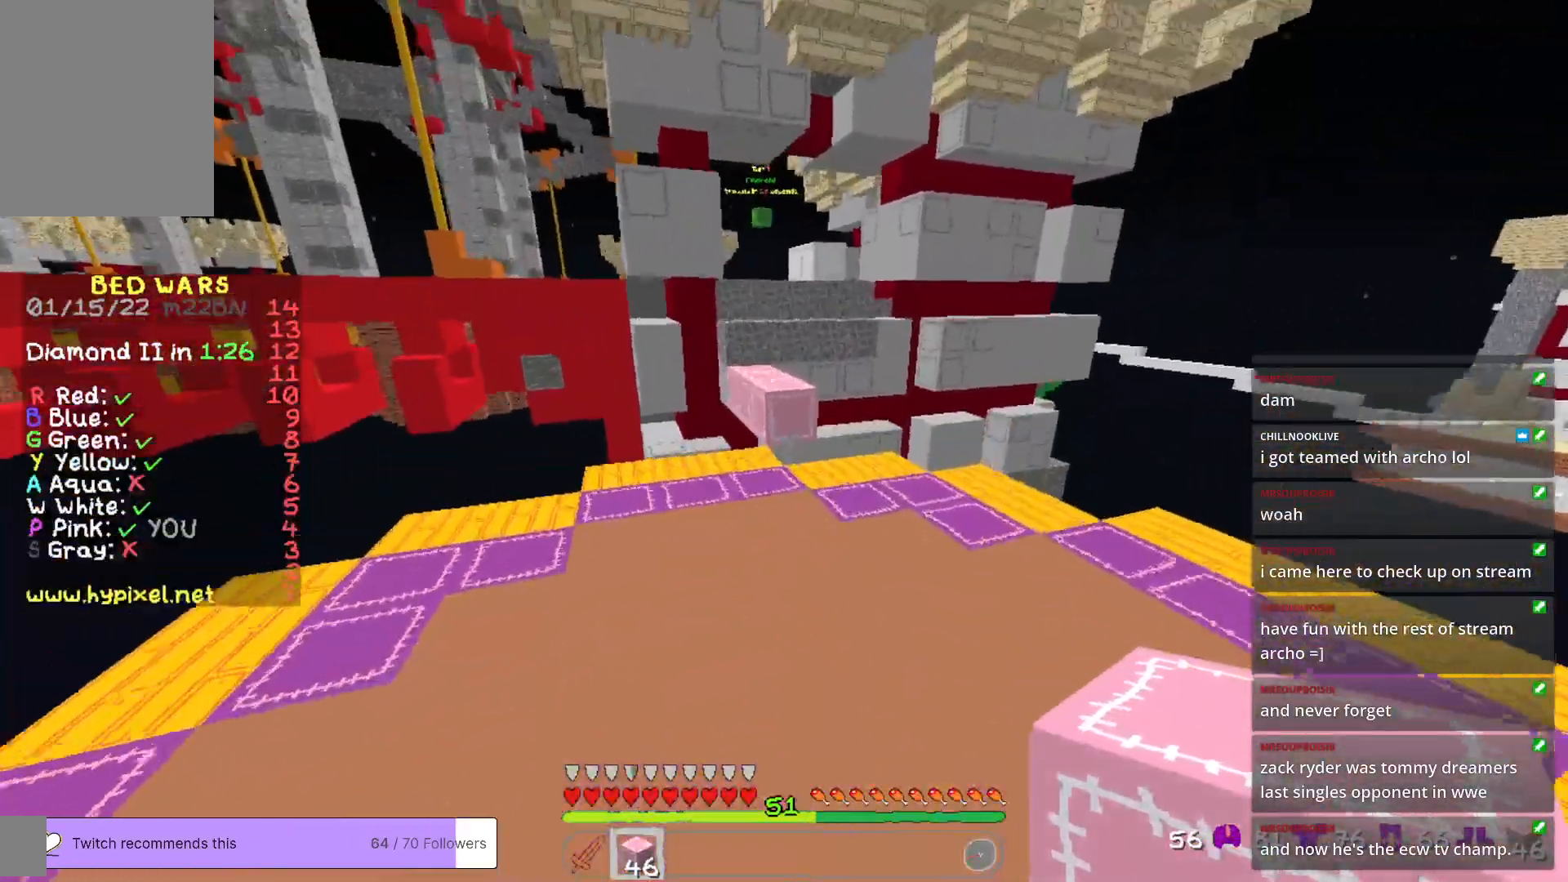
{"keys": ["w"], "mouse": [], "events": [[34, "a", "up"]]}
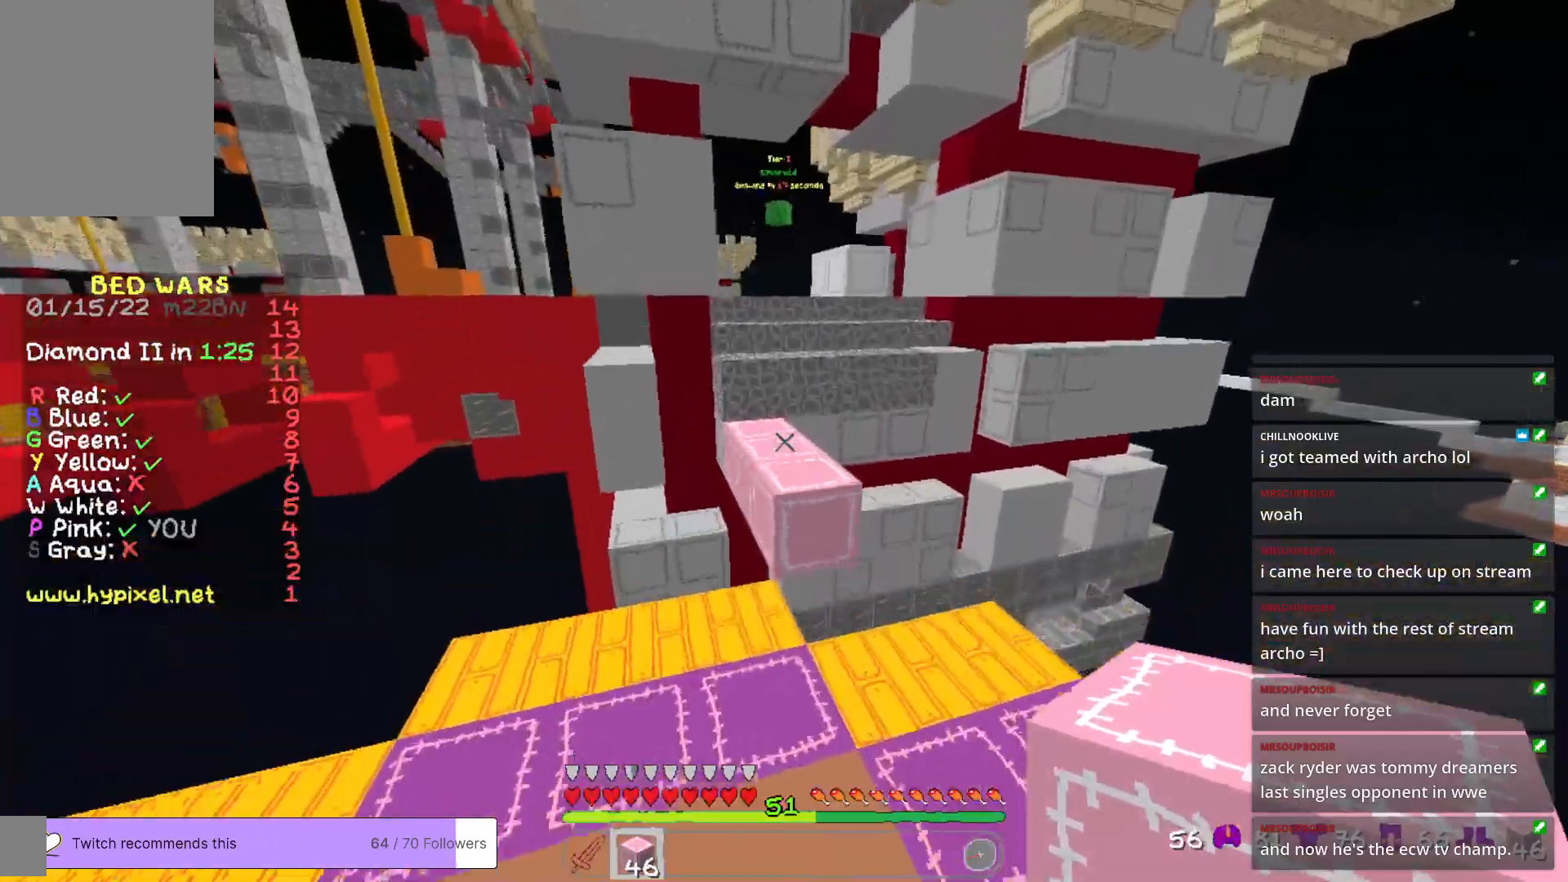
{"keys": ["w"], "mouse": ["right"], "events": [[484, "mouse_right", "down"]]}
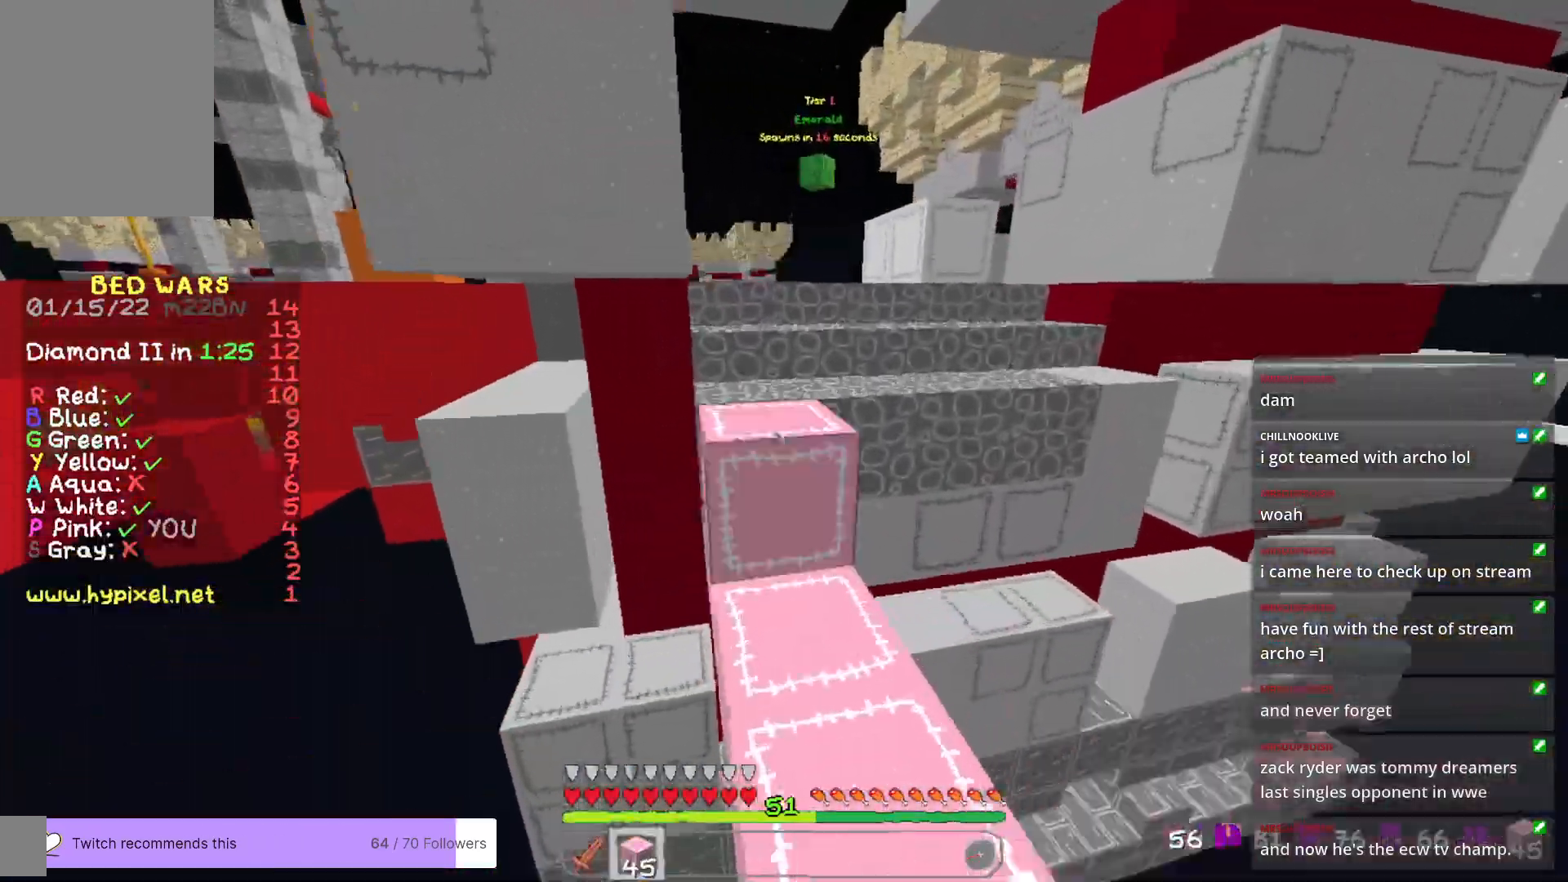
{"keys": ["w"], "mouse": [], "events": [[117, "mouse_right", "up"], [301, "a", "down"], [501, "a", "up"]]}
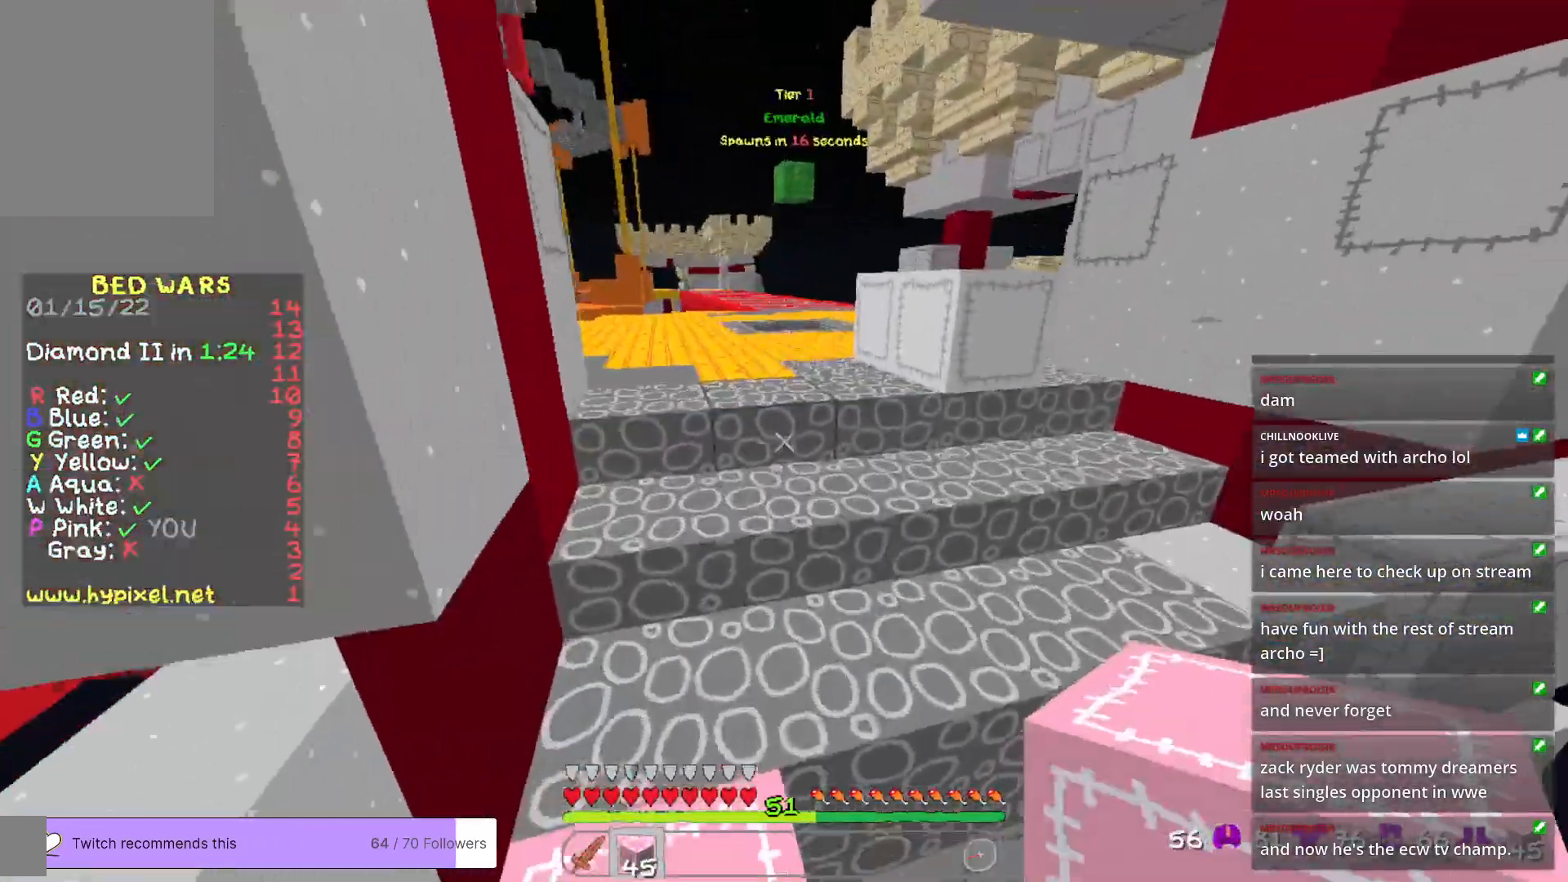
{"keys": ["a", "w"], "mouse": [], "events": [[384, "a", "down"]]}
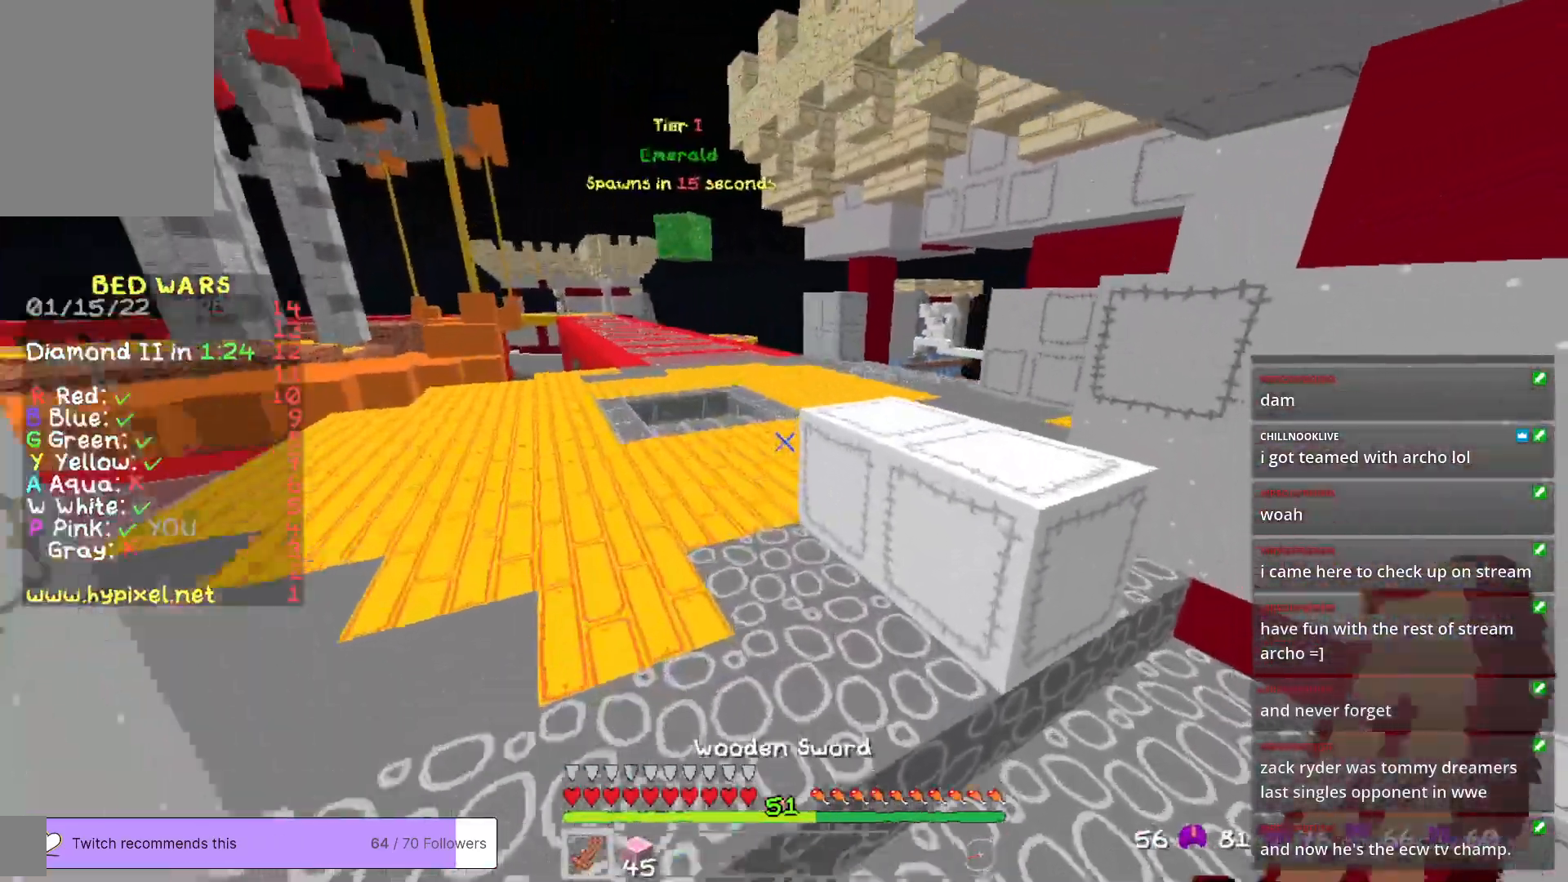
{"keys": ["a", "w"], "mouse": [], "events": []}
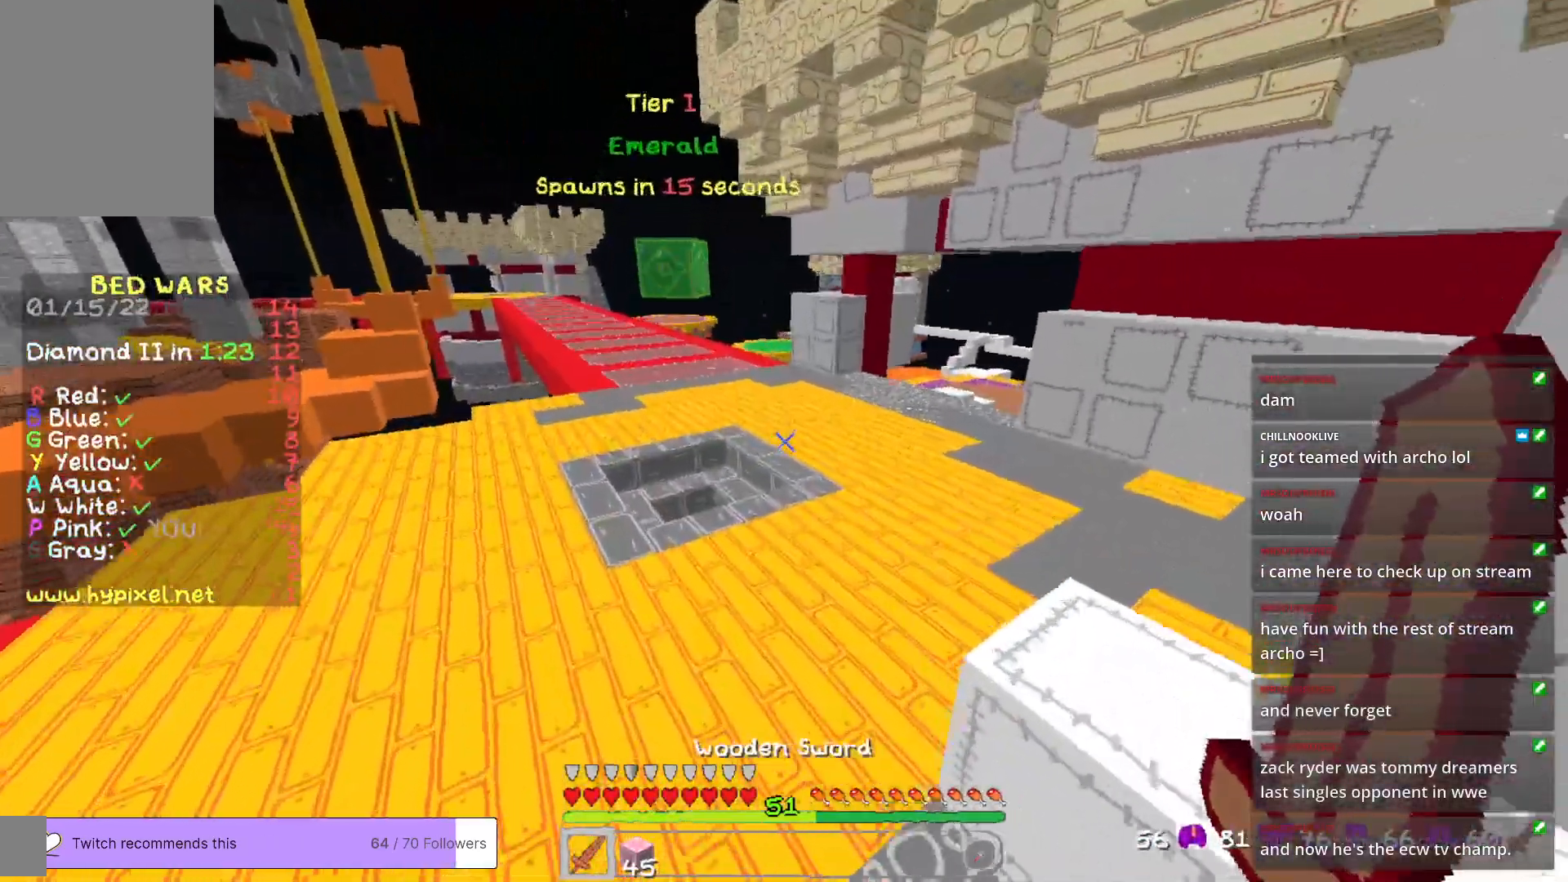
{"keys": ["w"], "mouse": [], "events": [[234, "a", "up"]]}
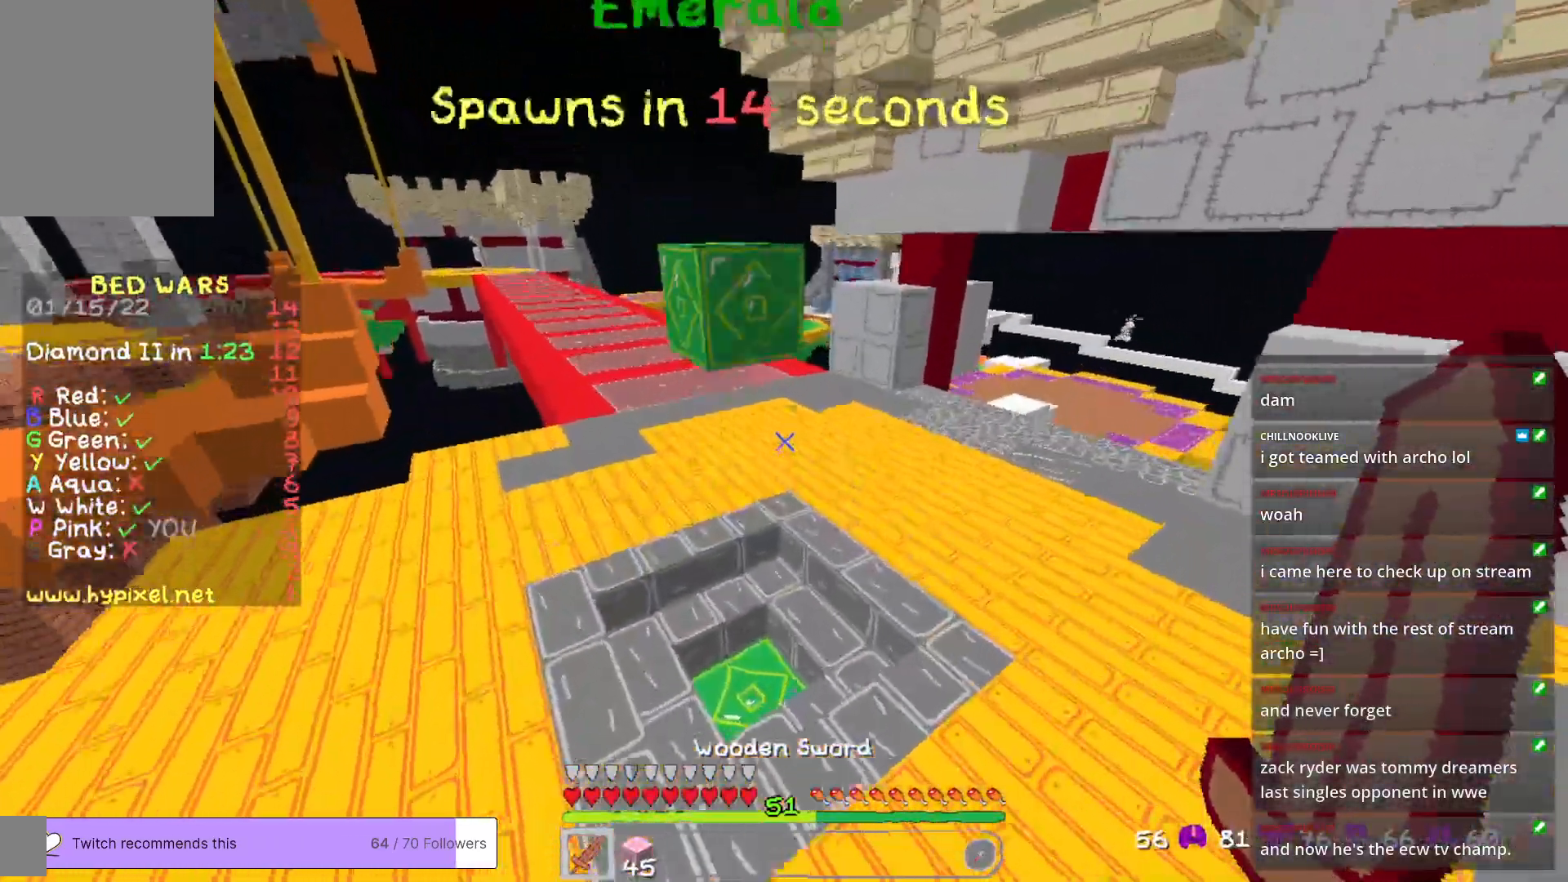
{"keys": ["w"], "mouse": [], "events": []}
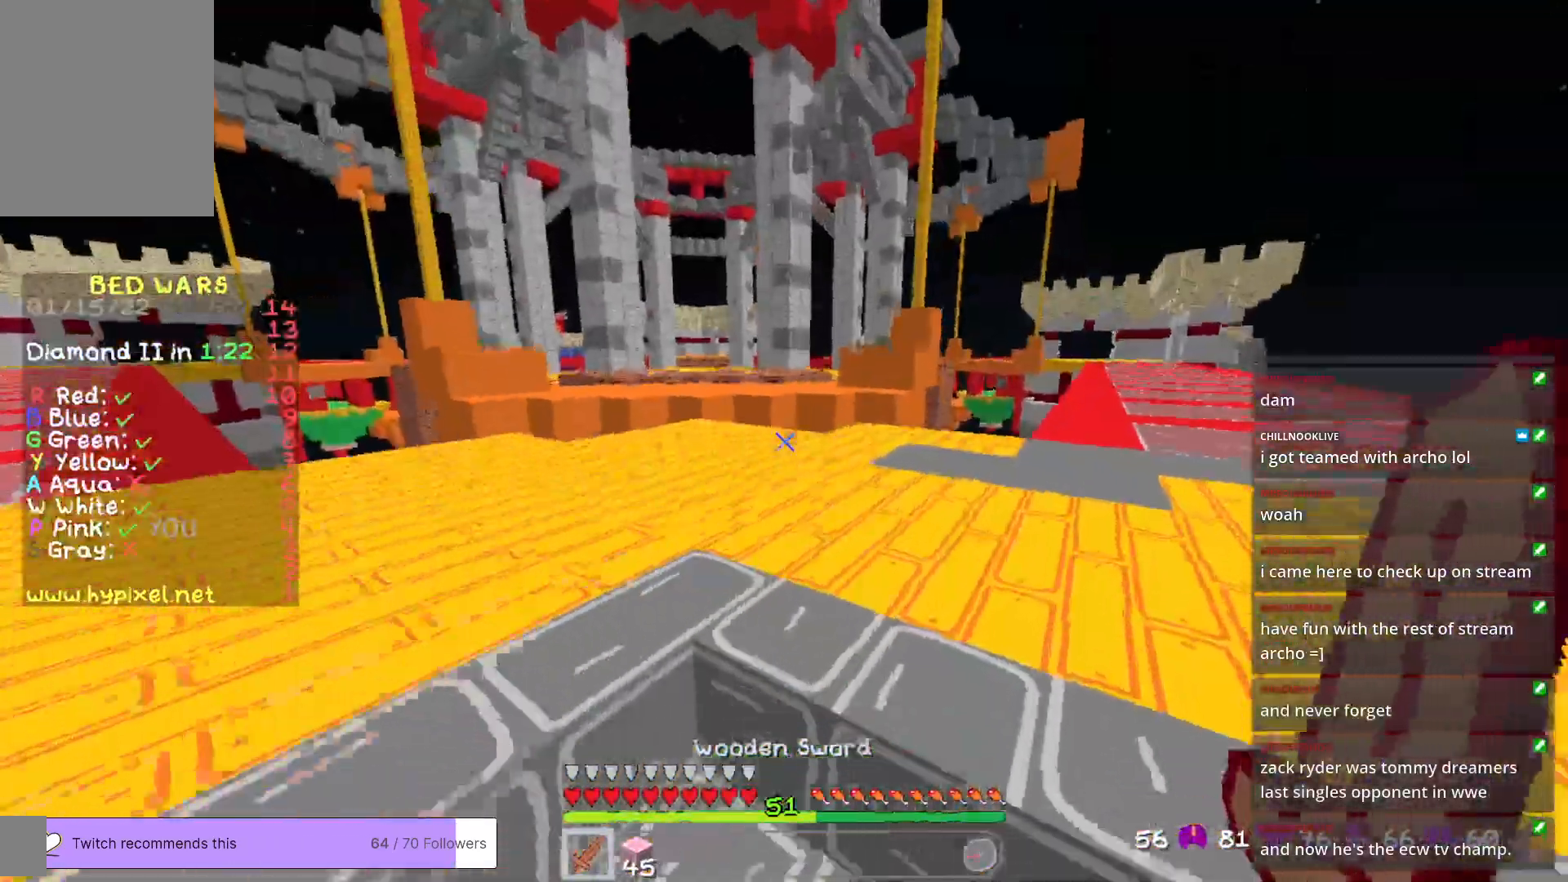
{"keys": ["d", "w"], "mouse": [], "events": [[84, "d", "down"]]}
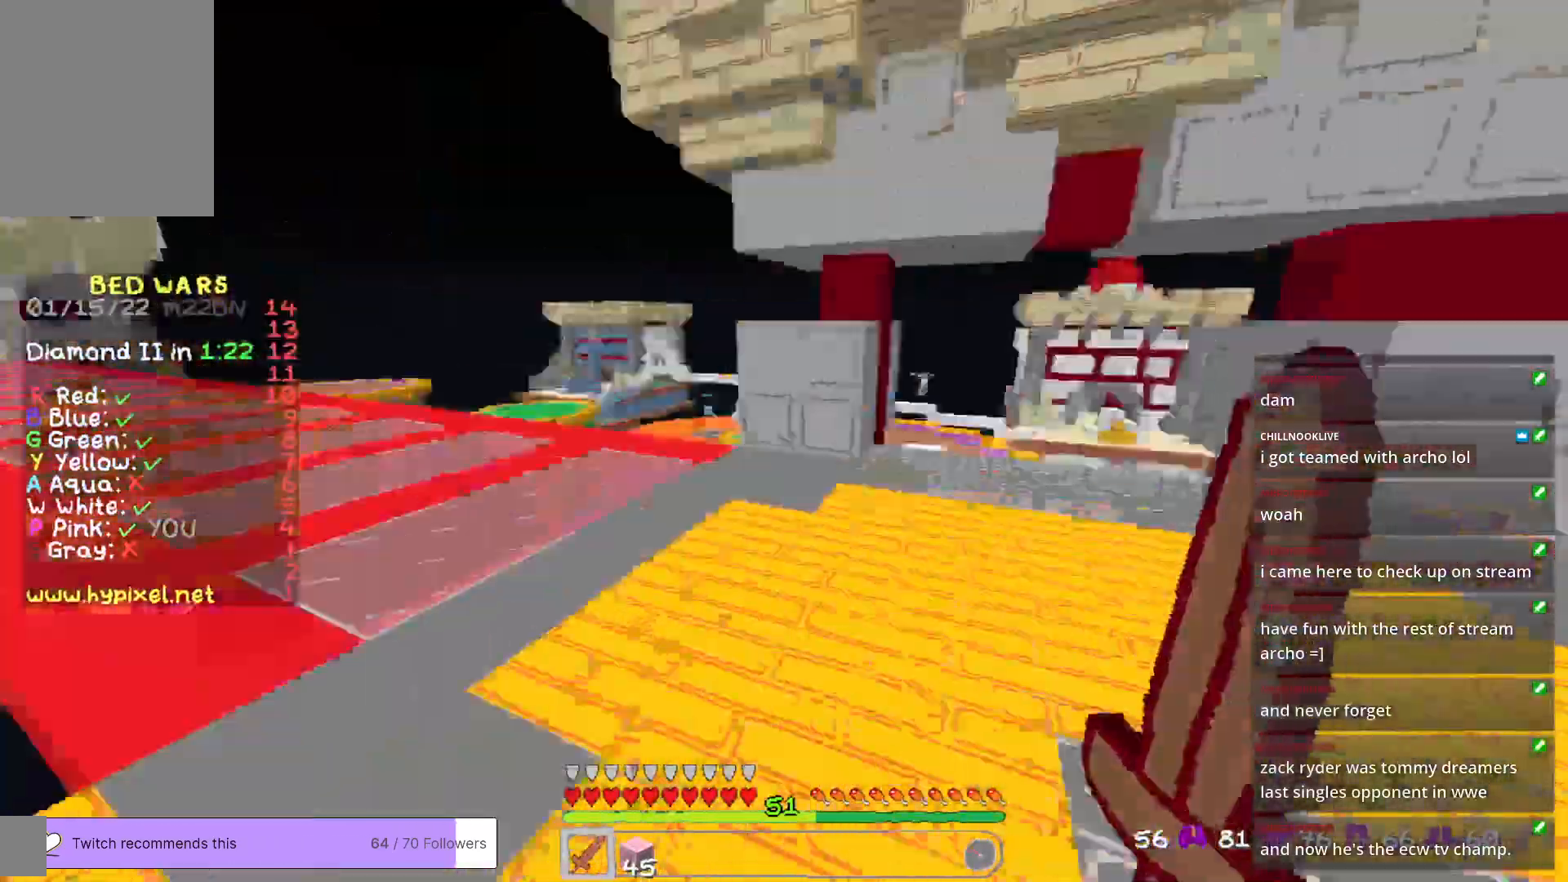
{"keys": ["w"], "mouse": [], "events": [[451, "d", "up"]]}
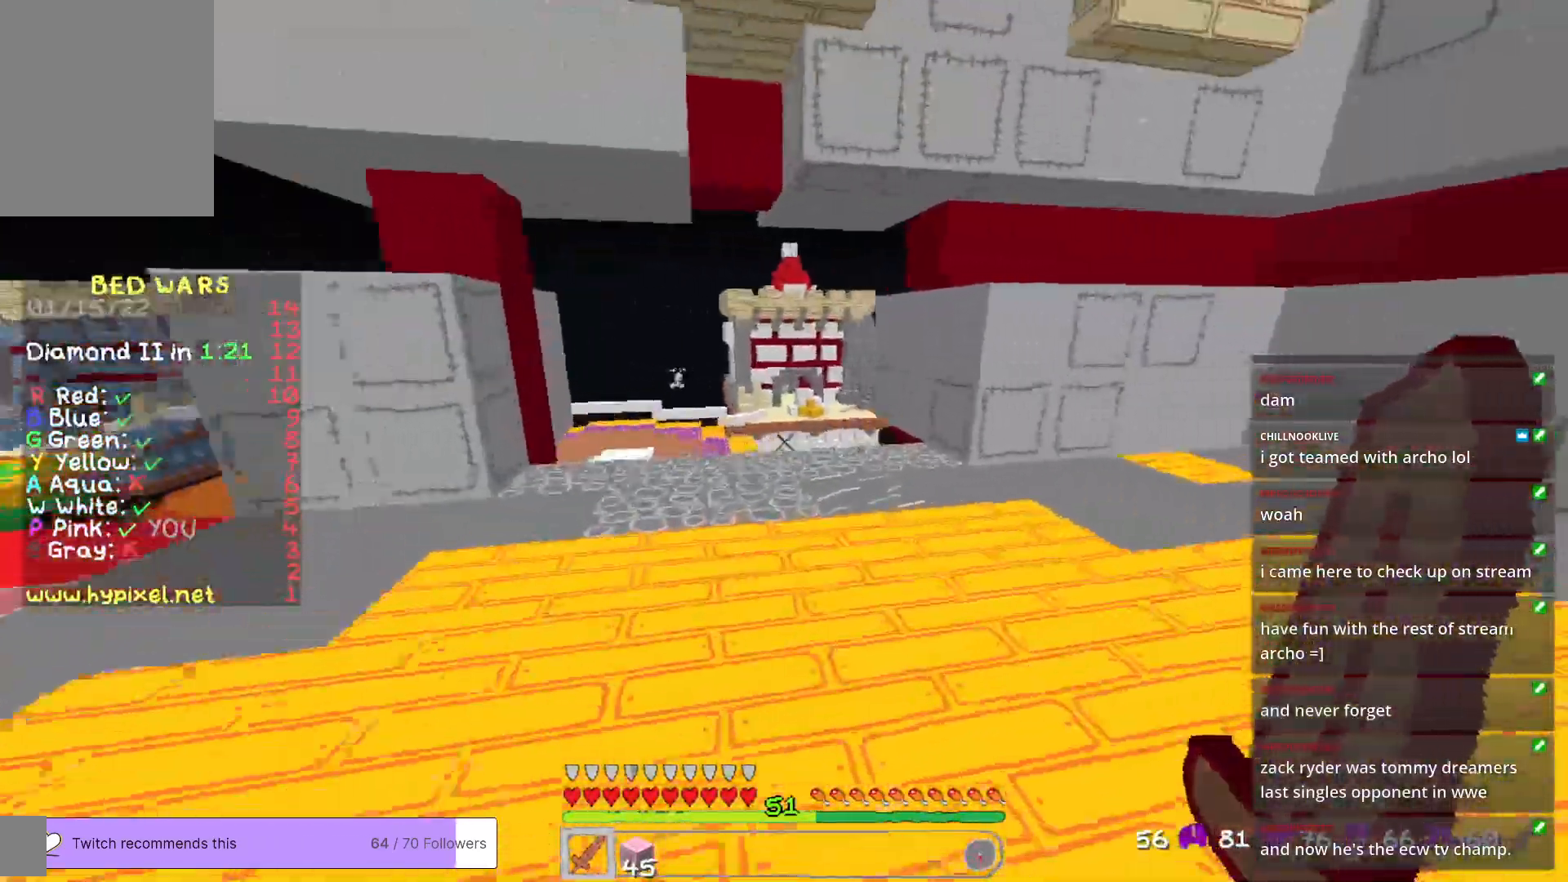
{"keys": ["s"], "mouse": [], "events": [[217, "w", "up"], [468, "s", "down"]]}
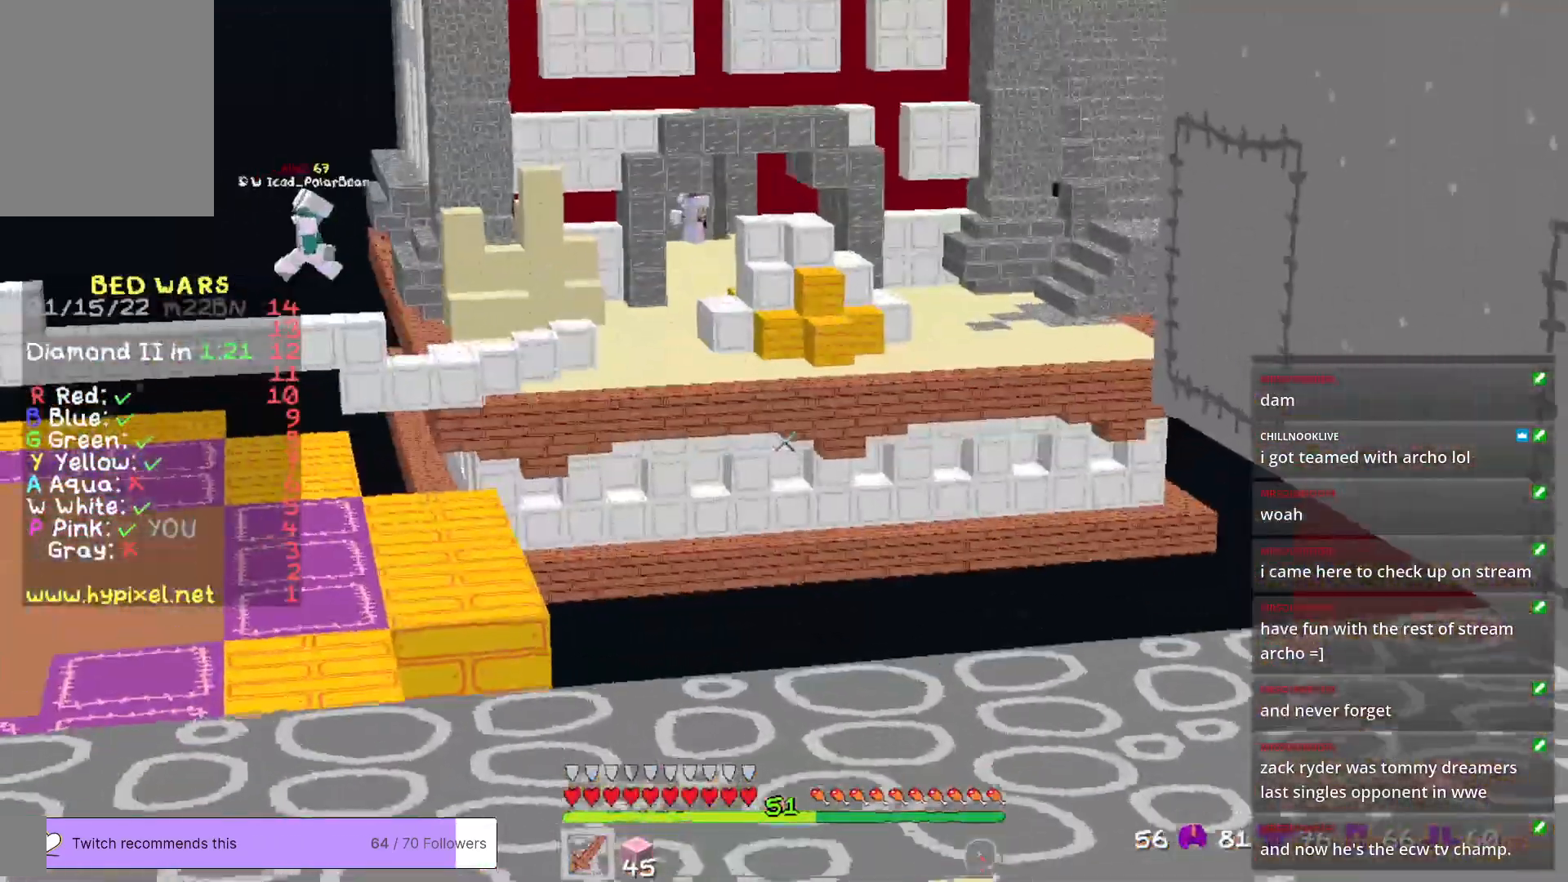
{"keys": [], "mouse": [], "events": [[251, "s", "up"]]}
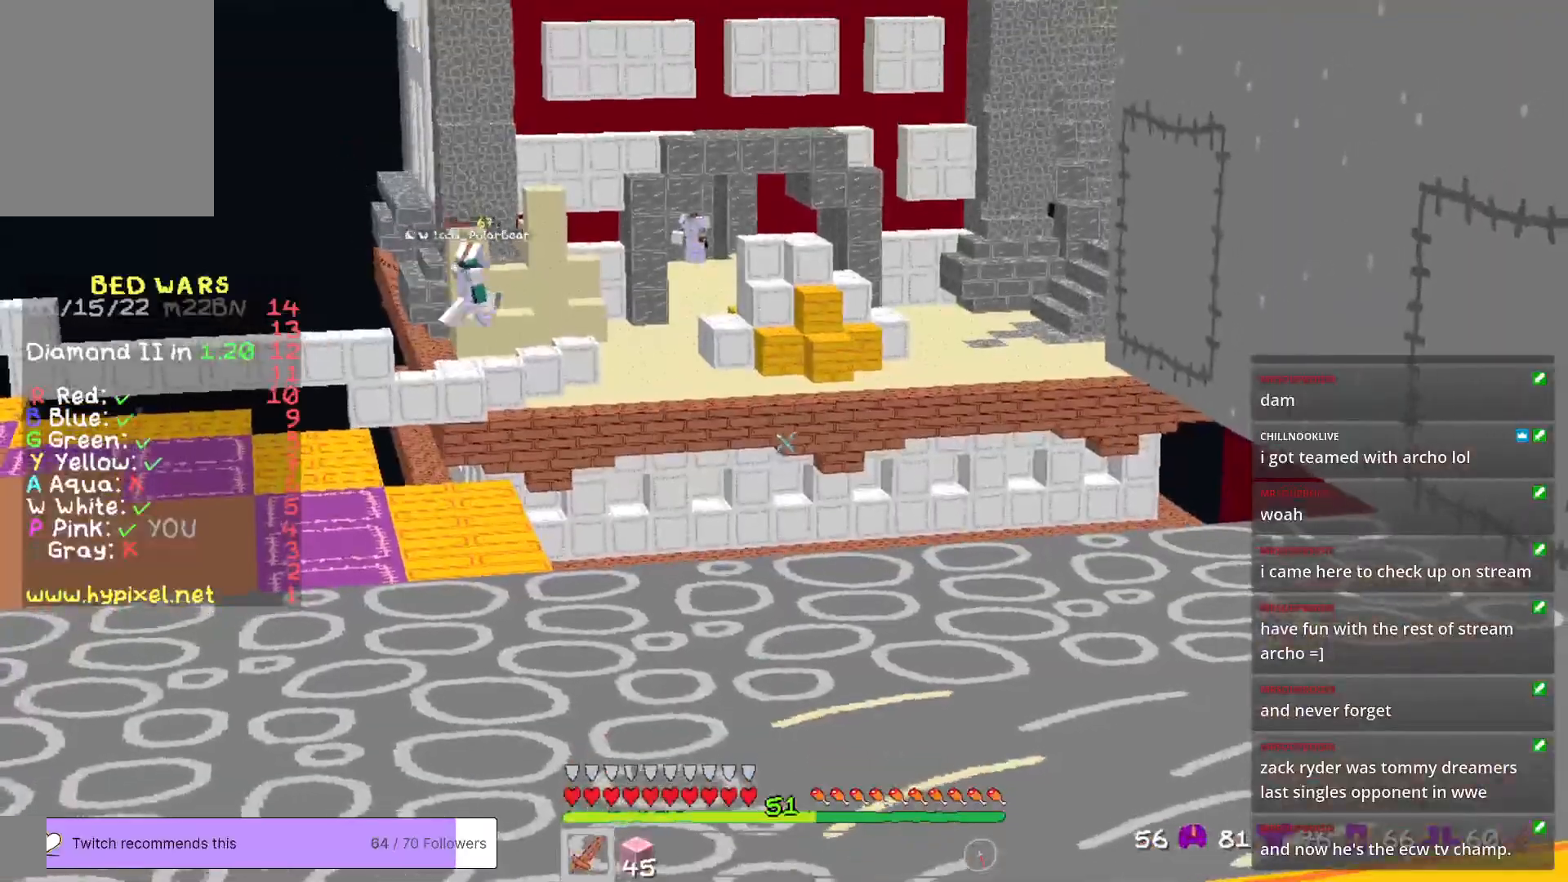
{"keys": ["w"], "mouse": [], "events": [[100, "d", "down"], [317, "d", "up"], [501, "w", "down"]]}
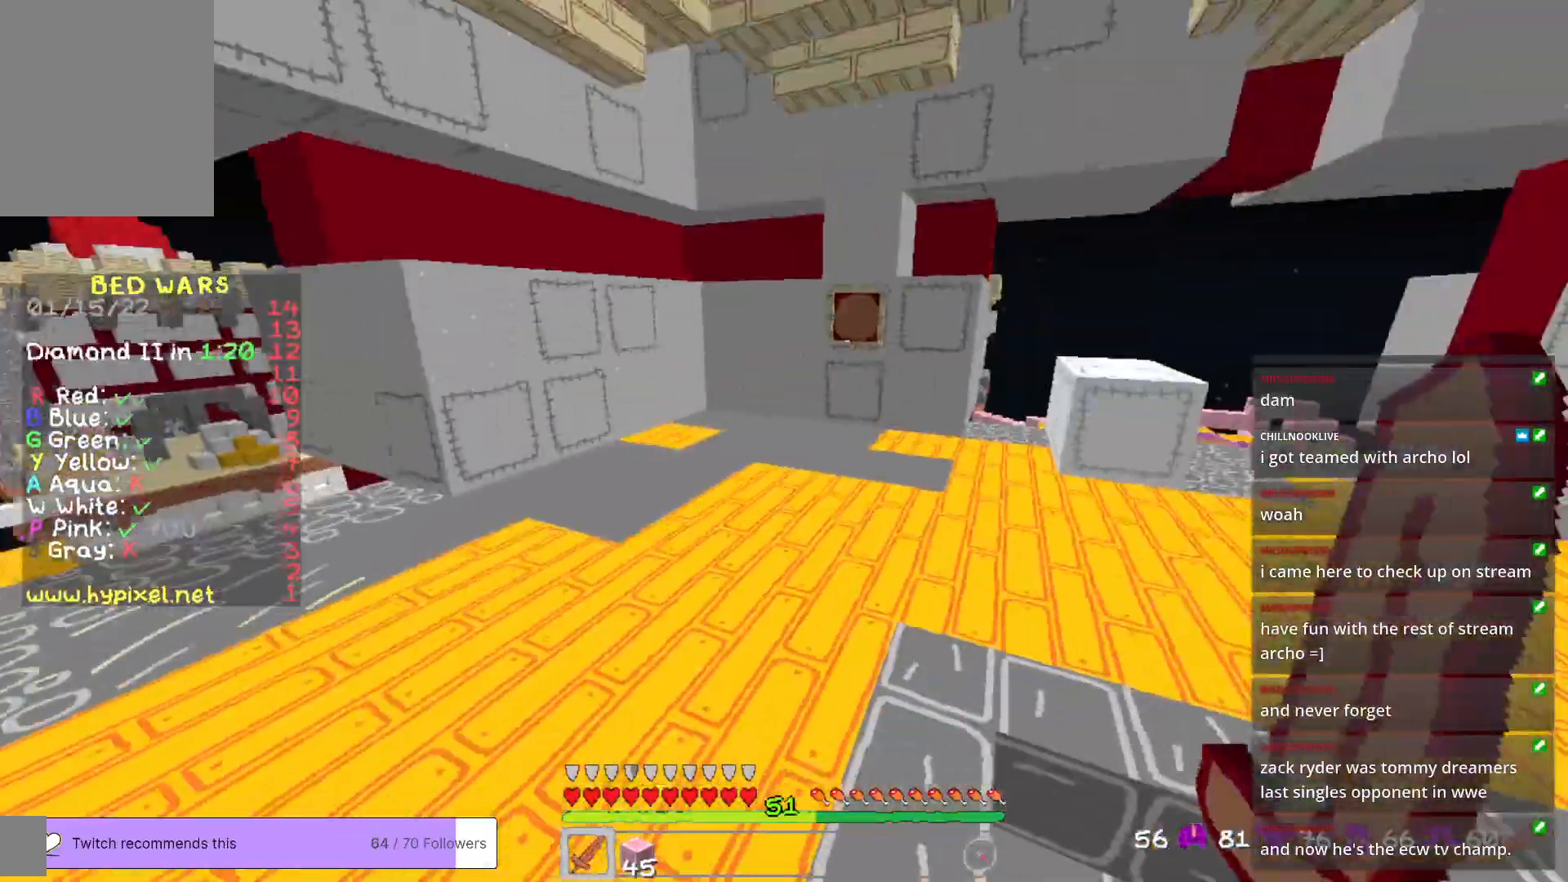
{"keys": ["a", "w"], "mouse": [], "events": [[484, "a", "down"]]}
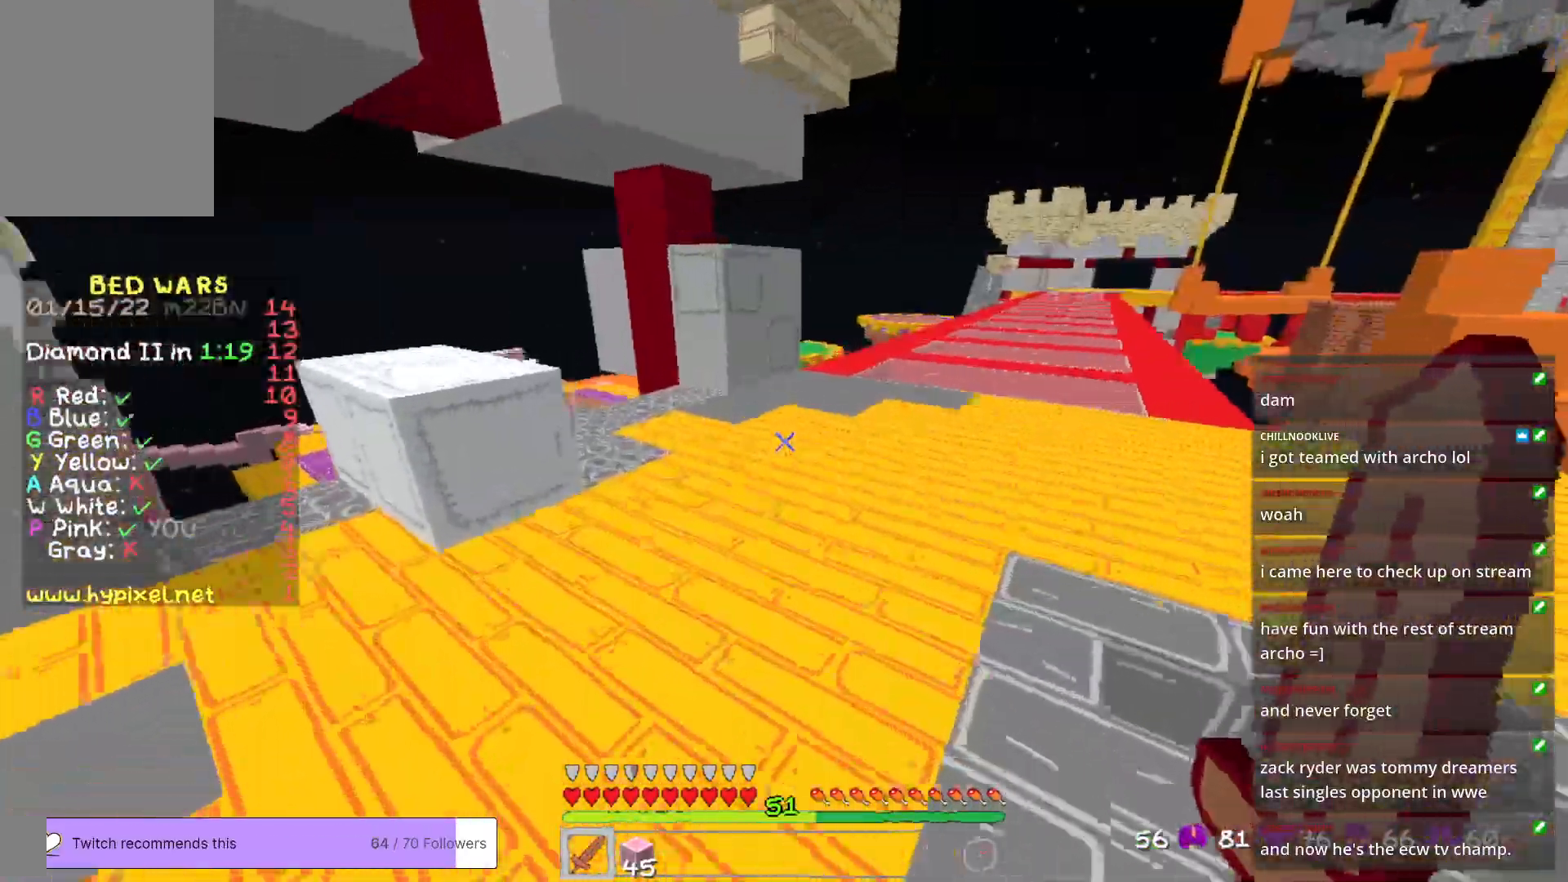
{"keys": ["w"], "mouse": [], "events": [[484, "a", "up"]]}
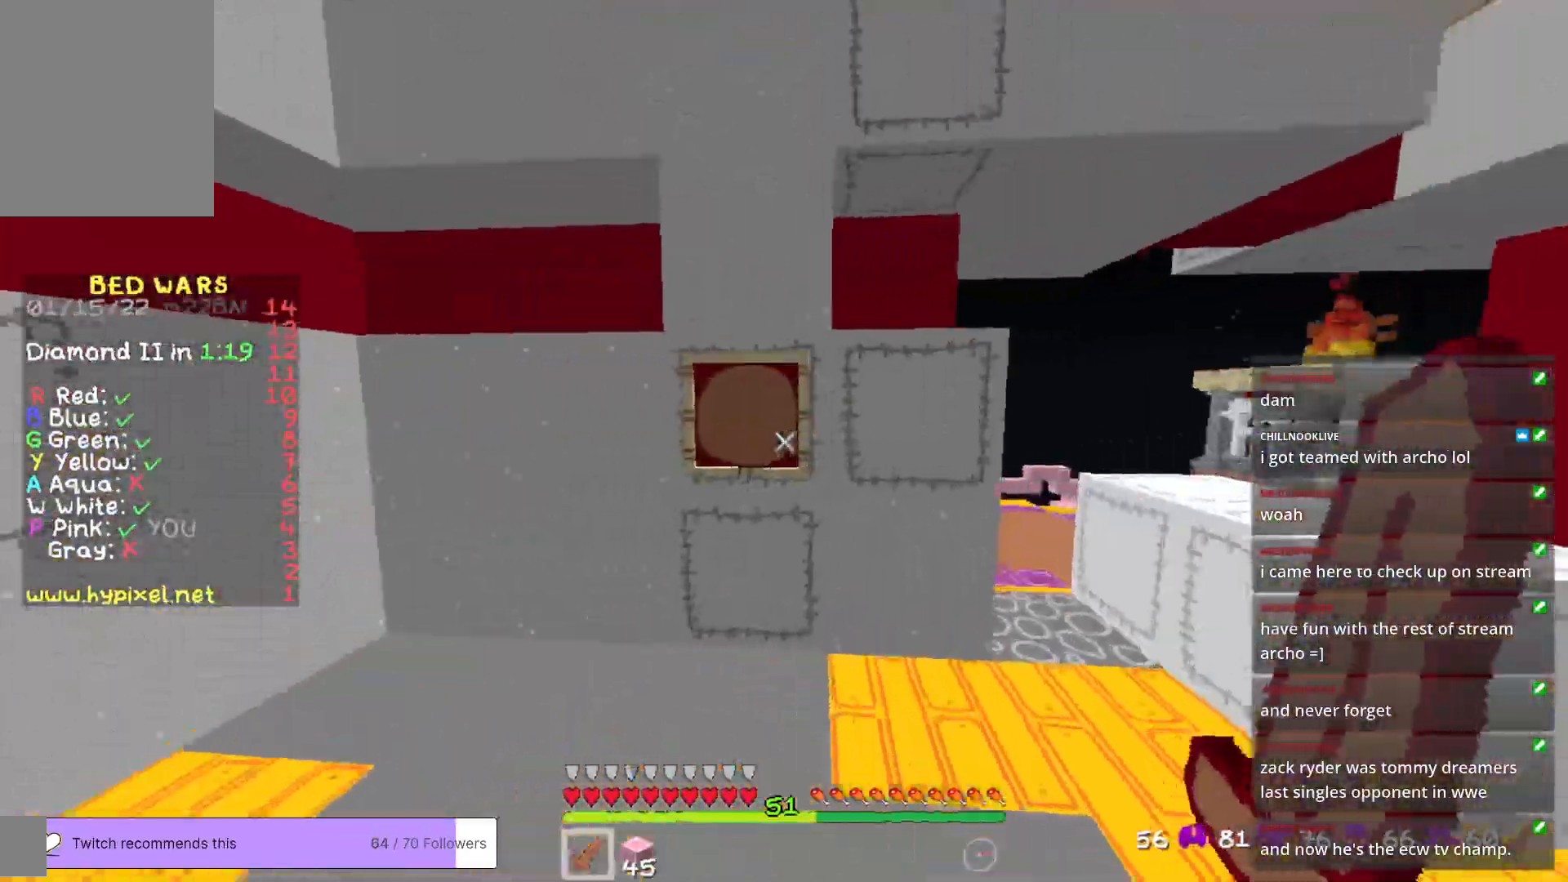
{"keys": [], "mouse": ["left"], "events": [[67, "a", "down"], [167, "mouse_left", "down"], [234, "a", "up"], [267, "w", "up"], [301, "mouse_left", "up"], [501, "mouse_left", "down"]]}
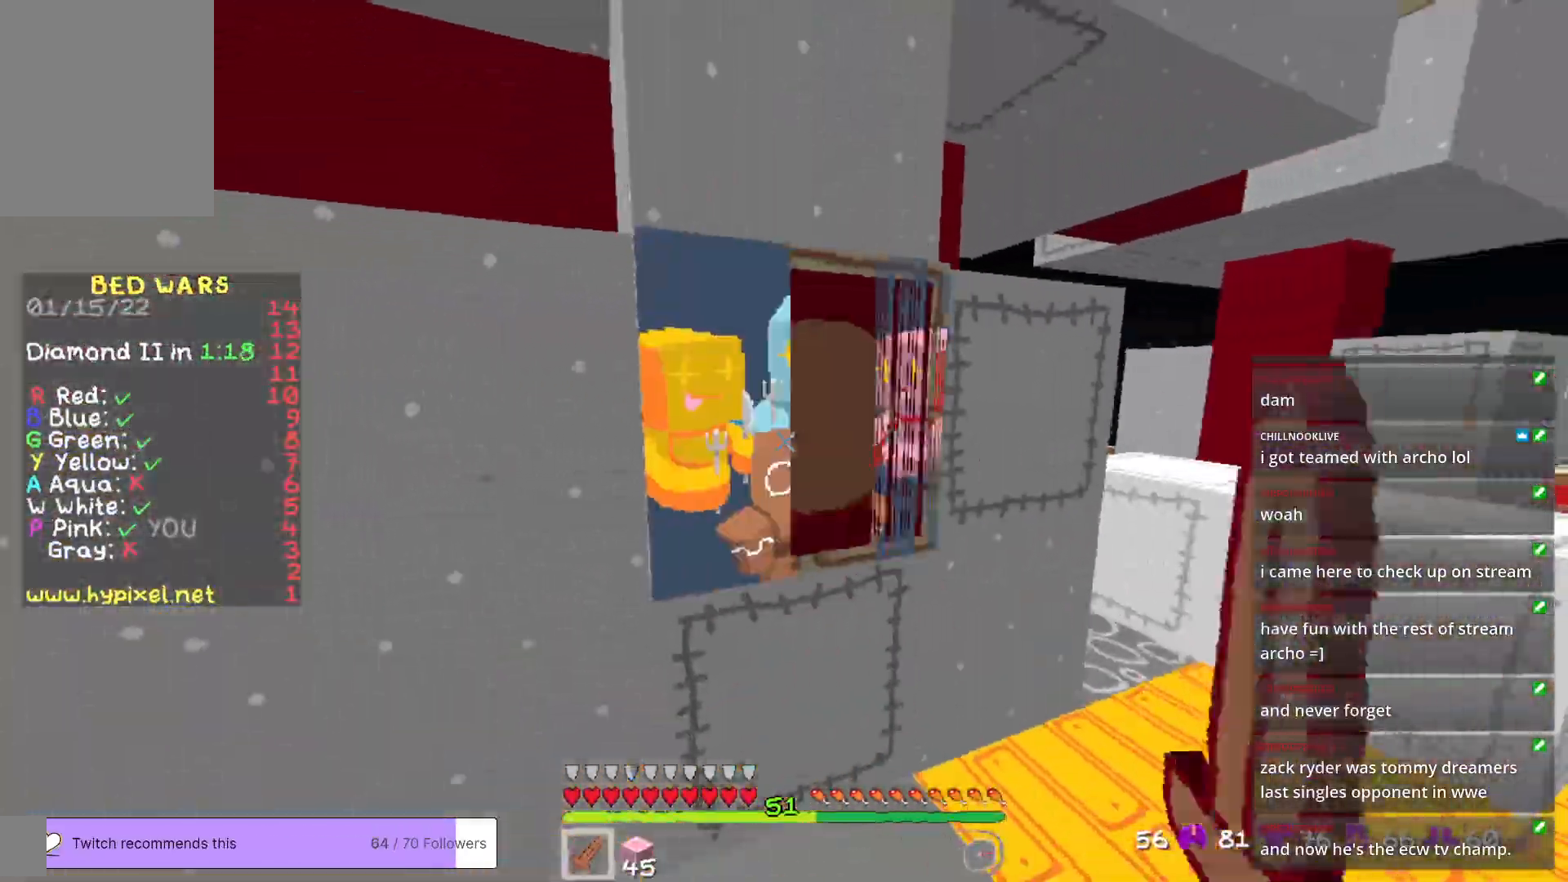
{"keys": ["w"], "mouse": [], "events": [[117, "mouse_left", "up"], [284, "w", "down"]]}
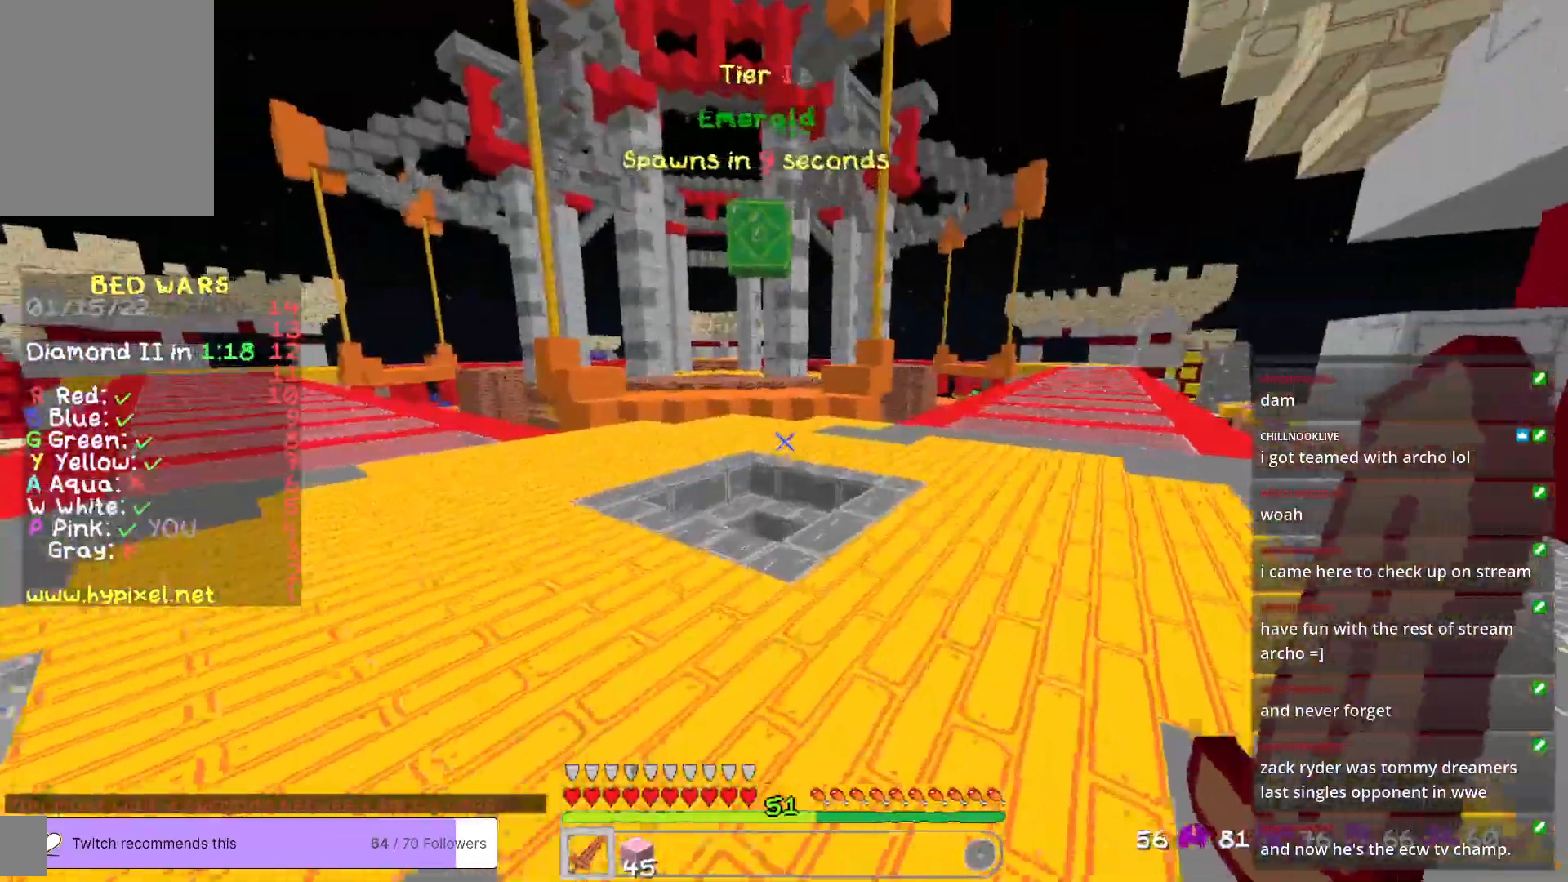
{"keys": ["w"], "mouse": [], "events": []}
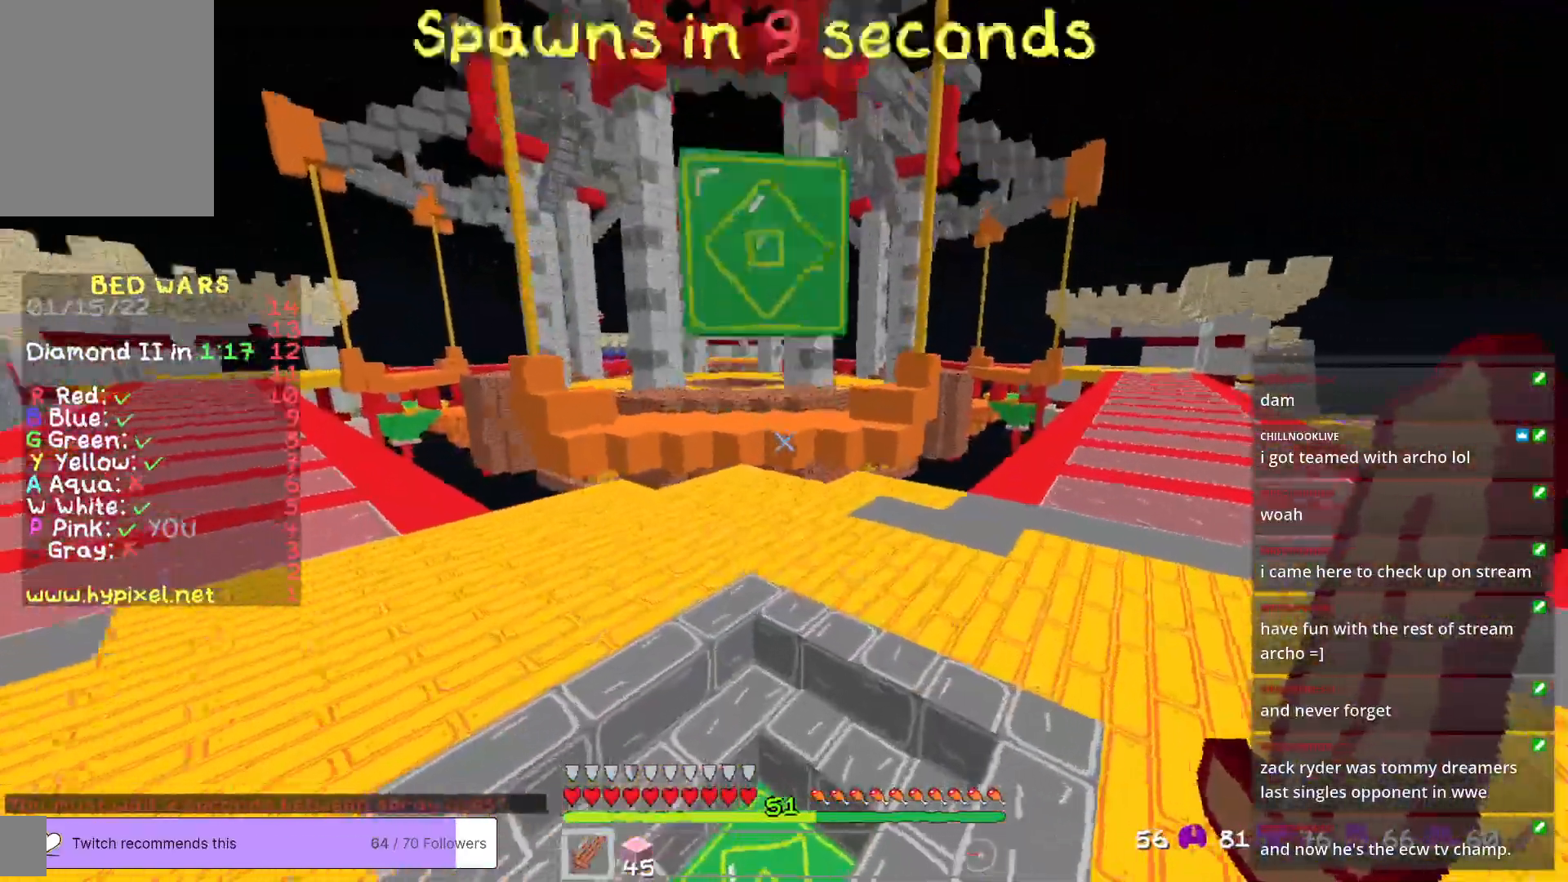
{"keys": ["a", "w"], "mouse": [], "events": [[217, "a", "down"]]}
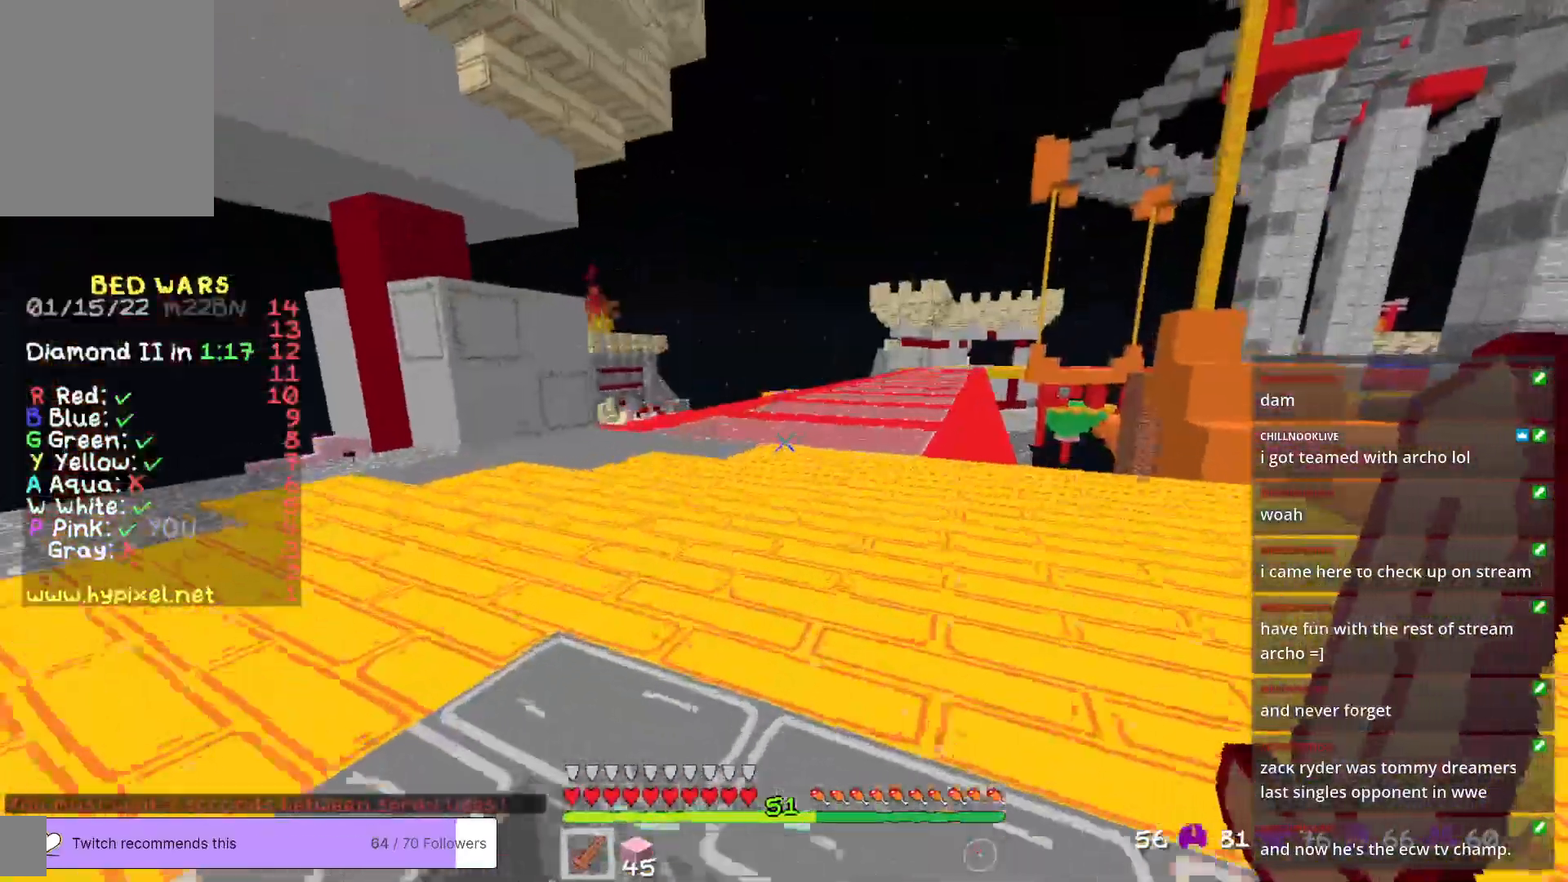
{"keys": ["a", "w"], "mouse": [], "events": []}
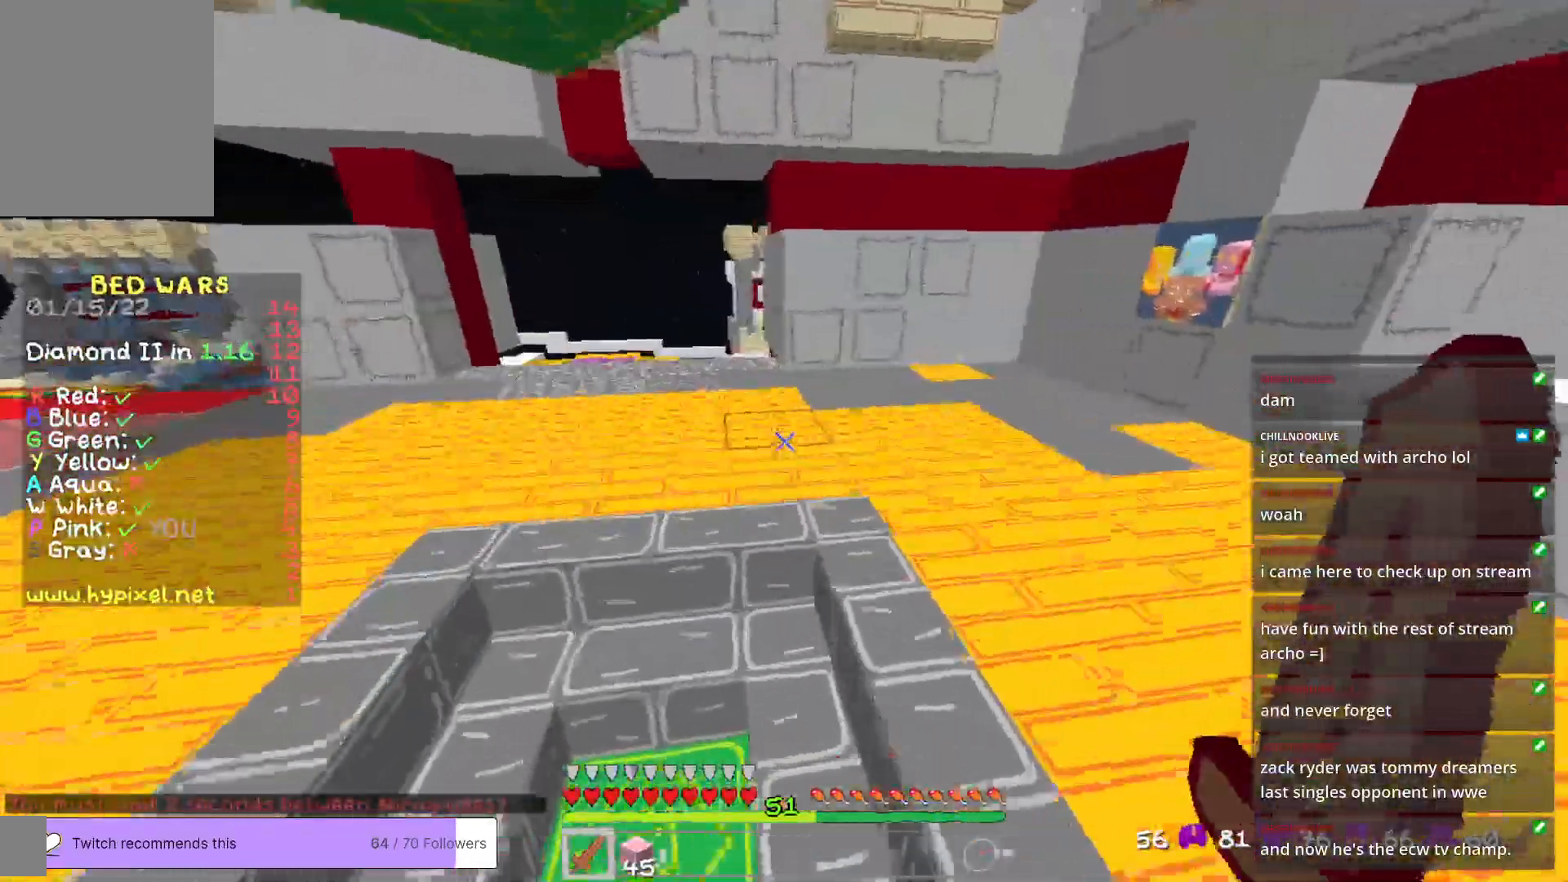
{"keys": ["d", "w"], "mouse": [], "events": [[17, "a", "up"], [151, "d", "down"]]}
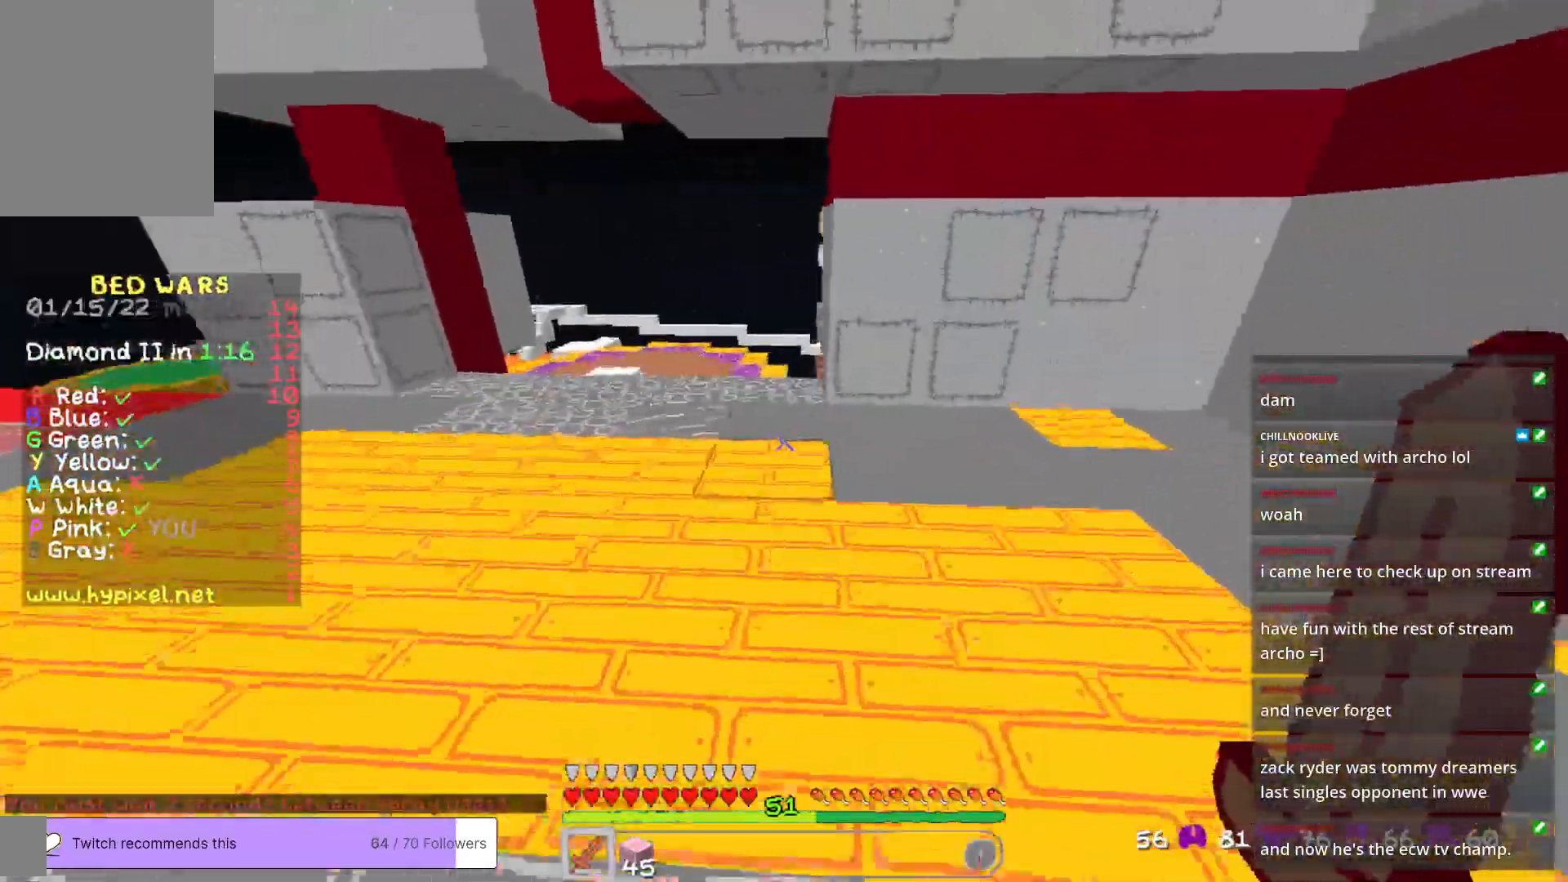
{"keys": ["w"], "mouse": [], "events": [[34, "d", "up"]]}
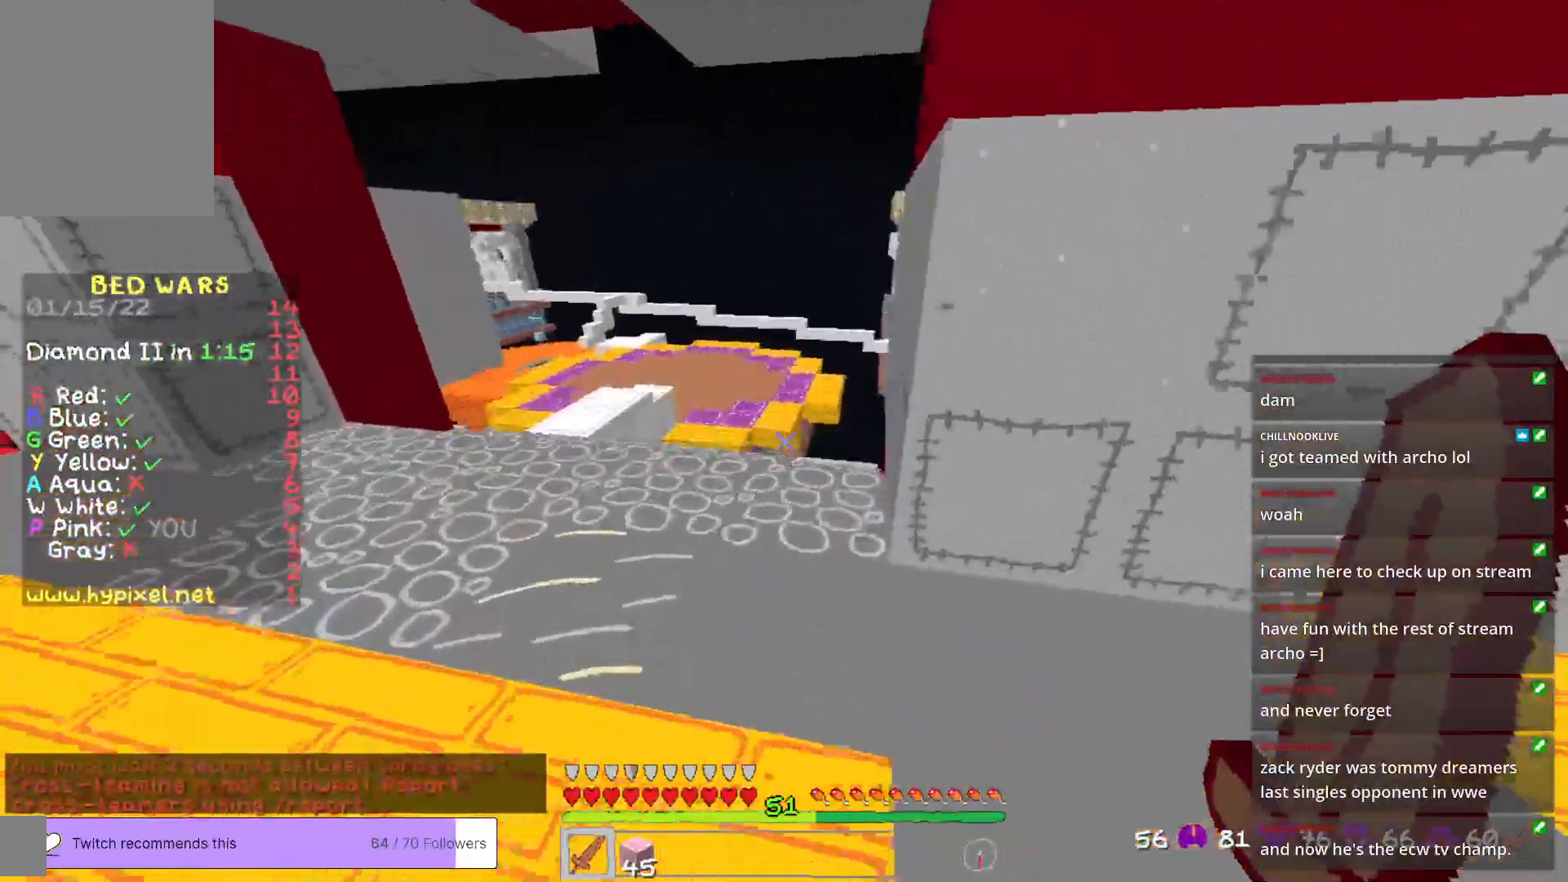
{"keys": [], "mouse": [], "events": [[351, "w", "up"]]}